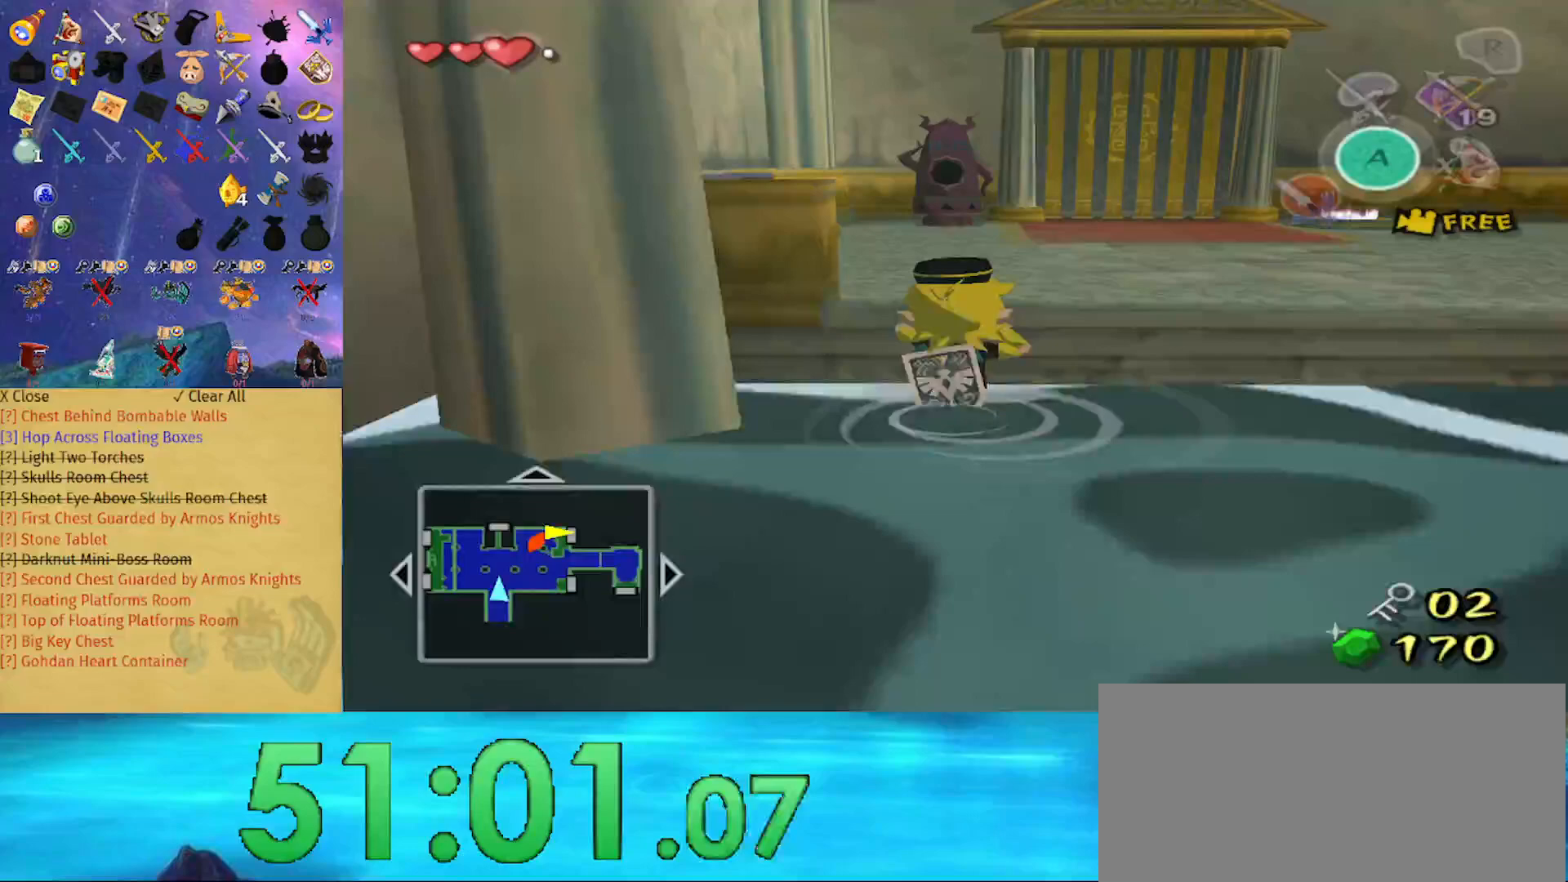
Gameplay with a controller (Nintendo layout); each line is a JSON object with the inputs held at the frame after it. "events" lists button and stick changes between this image and that frame as [ms after this image, input, new state], when the widget could be followed in between. Not read: L3 R3.
{"buttons": [], "left_stick": "up", "right_stick": "center", "events": [[233, "left_stick", "center"], [367, "left_stick", "up"]]}
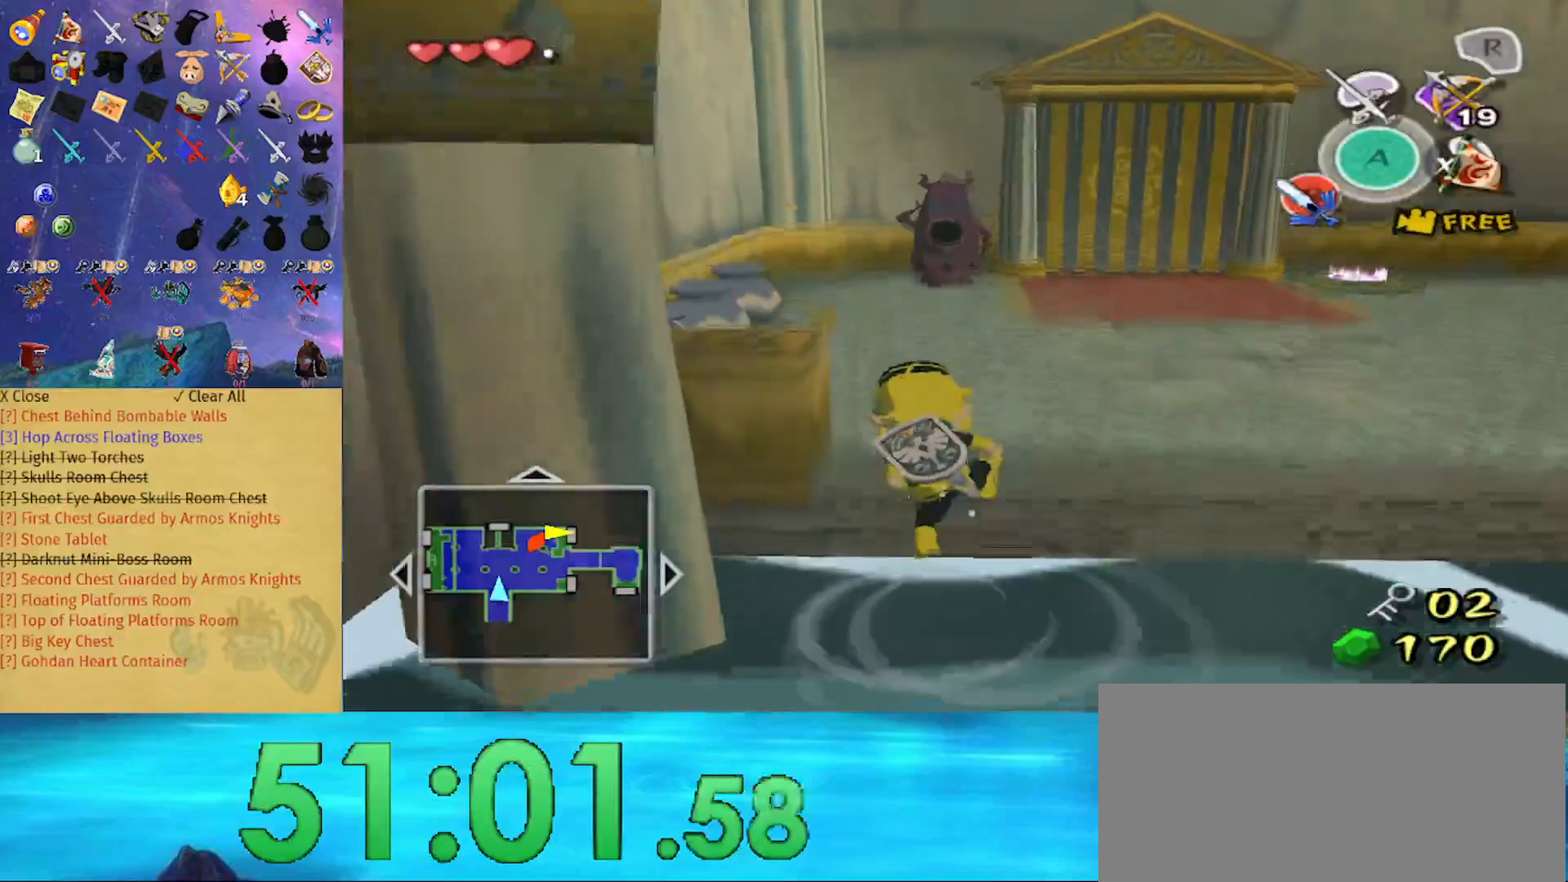
{"buttons": [], "left_stick": "up", "right_stick": "center", "events": []}
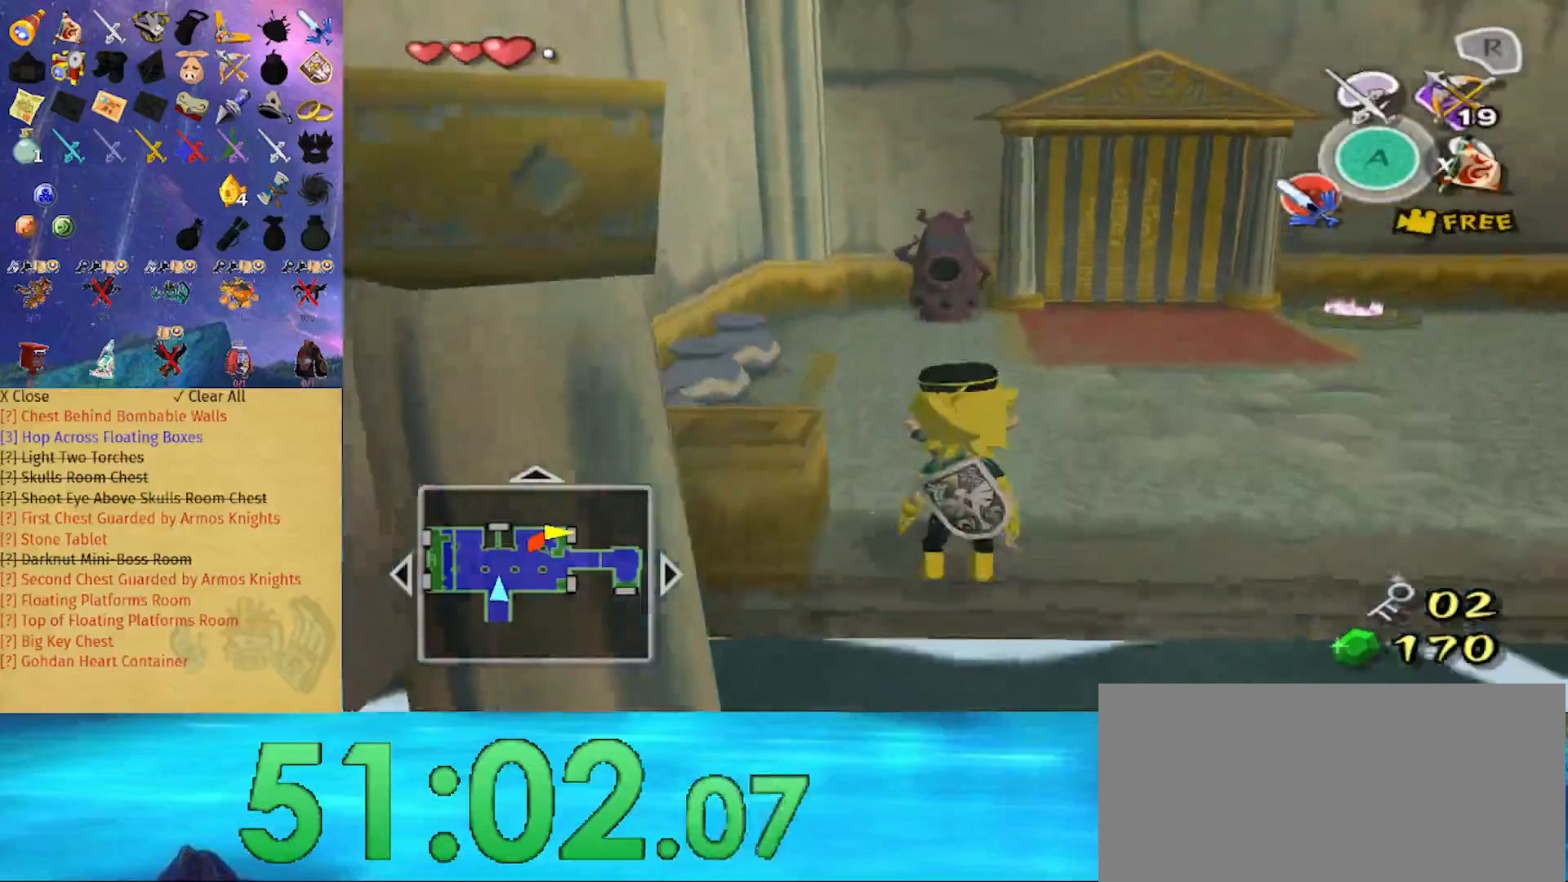
{"buttons": [], "left_stick": "up", "right_stick": "center", "events": [[133, "A", "down"], [267, "A", "up"]]}
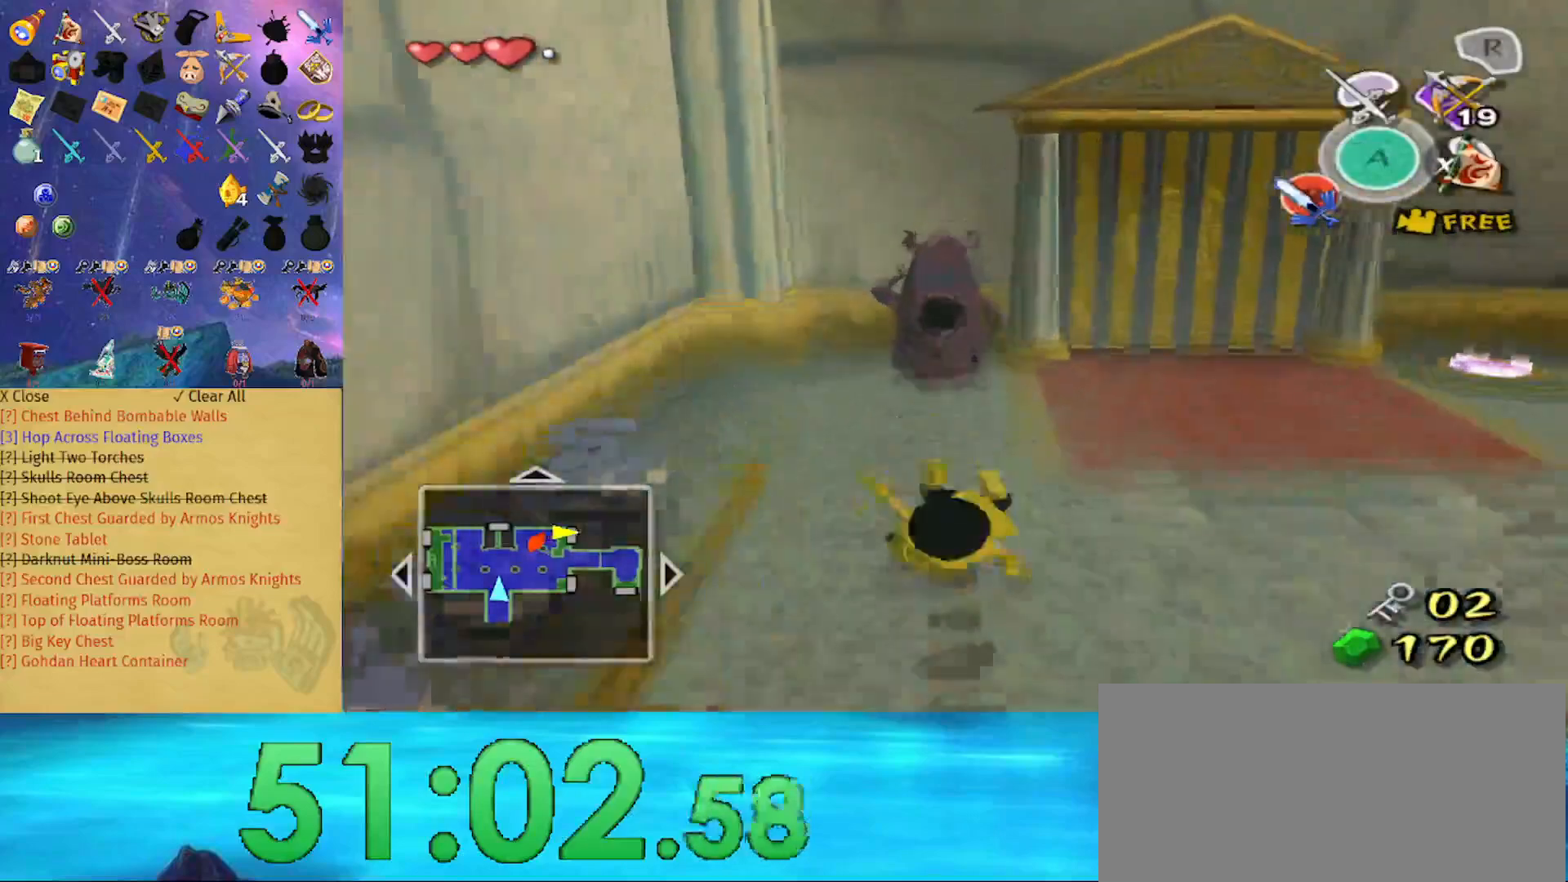
{"buttons": ["A"], "left_stick": "center", "right_stick": "center", "events": [[367, "left_stick", "center"], [400, "A", "down"]]}
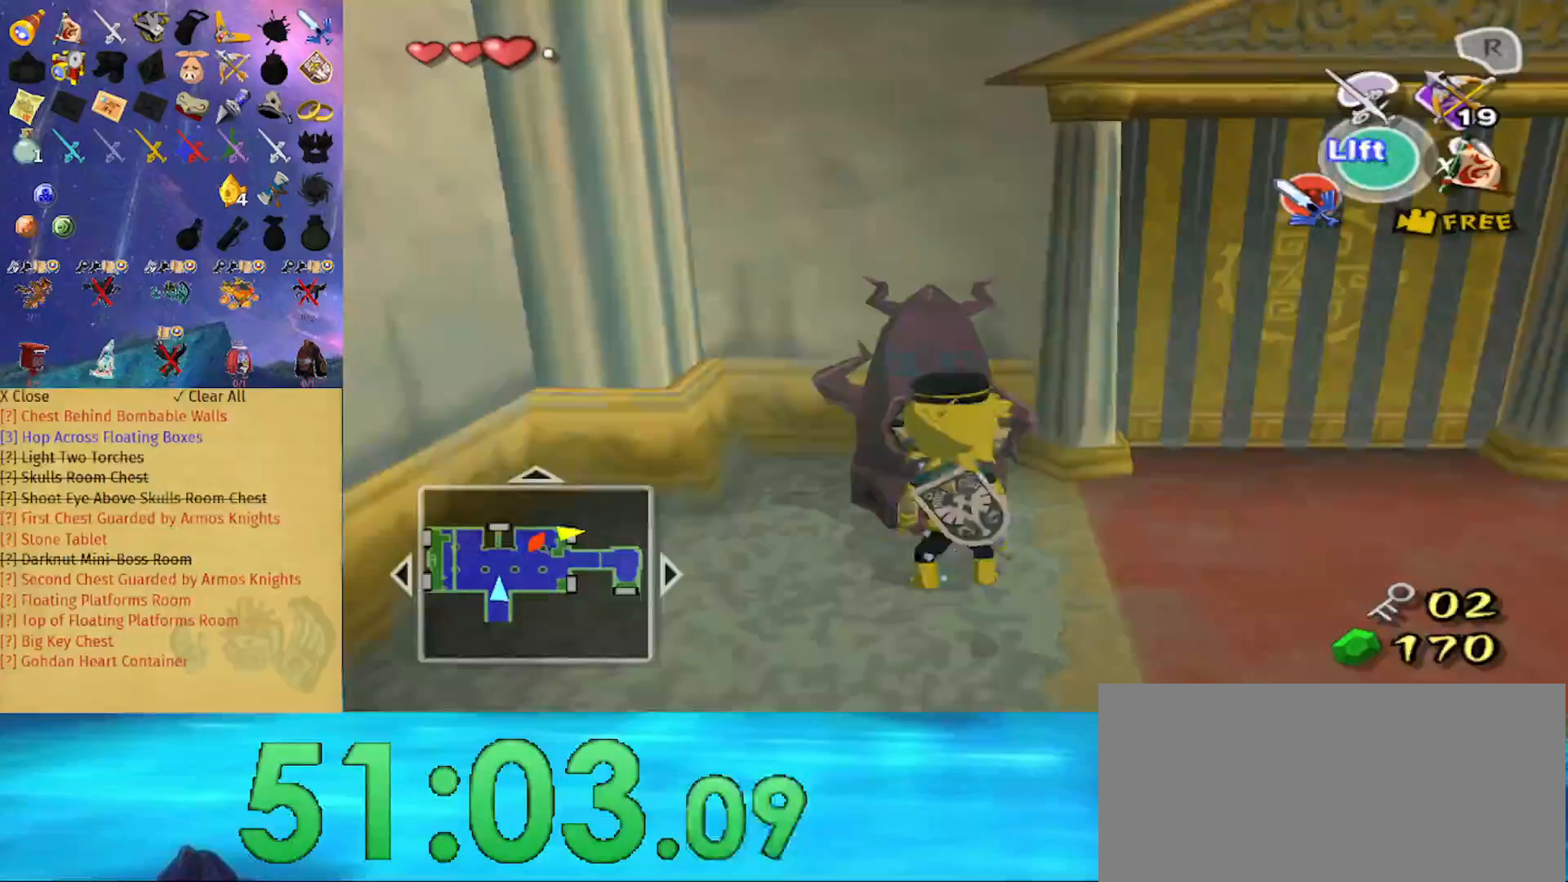
{"buttons": [], "left_stick": "left", "right_stick": "center", "events": [[33, "A", "up"], [233, "right_stick", "right"], [433, "left_stick", "left"], [467, "right_stick", "center"]]}
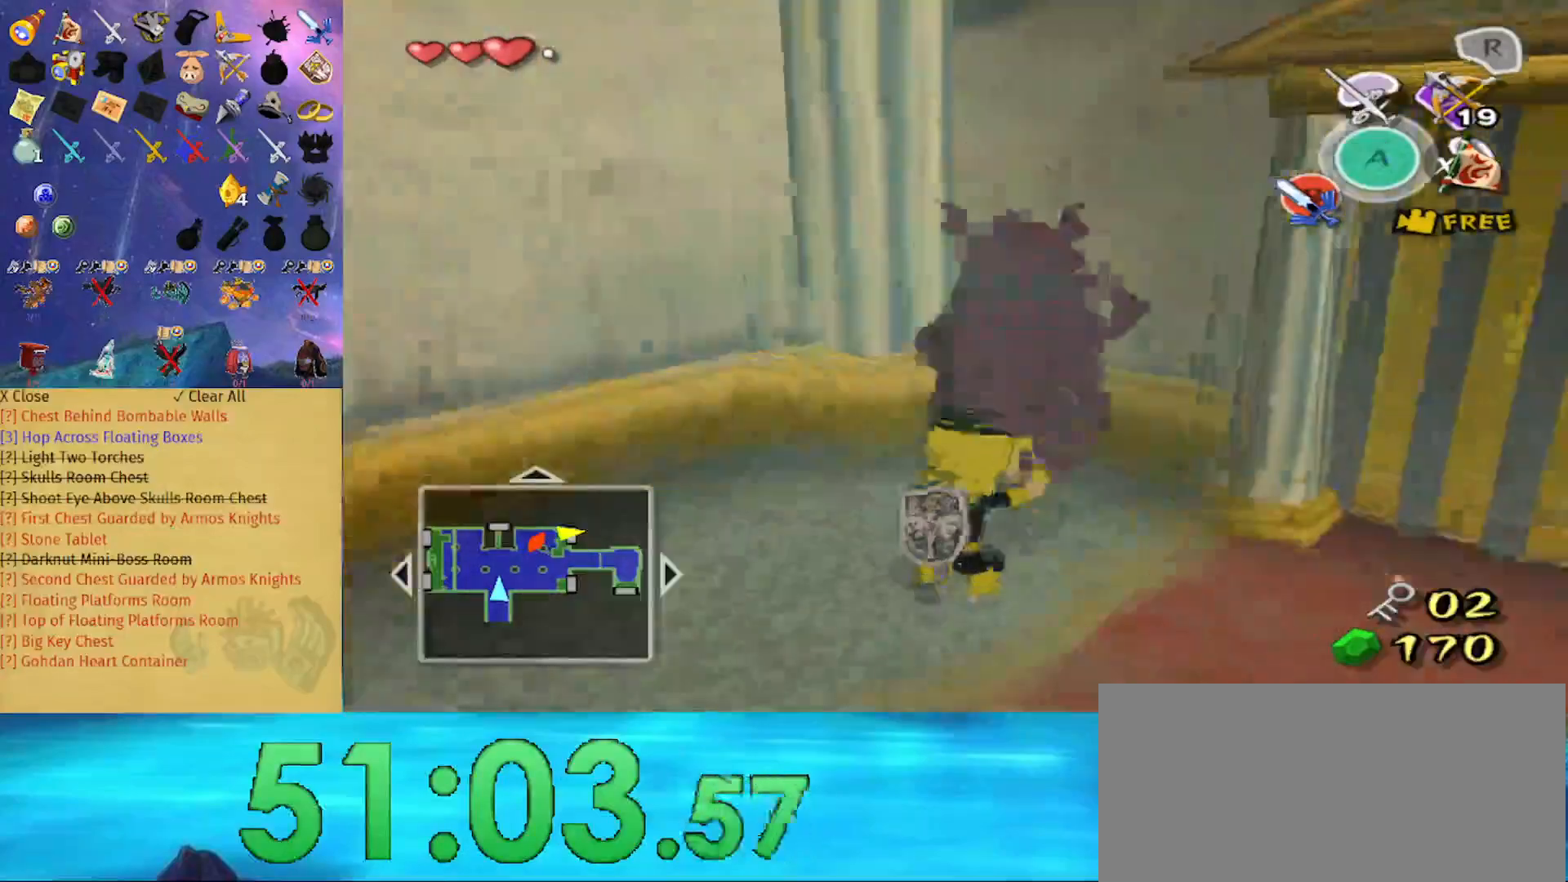
{"buttons": [], "left_stick": "left", "right_stick": "center", "events": [[100, "right_stick", "right"], [300, "right_stick", "center"]]}
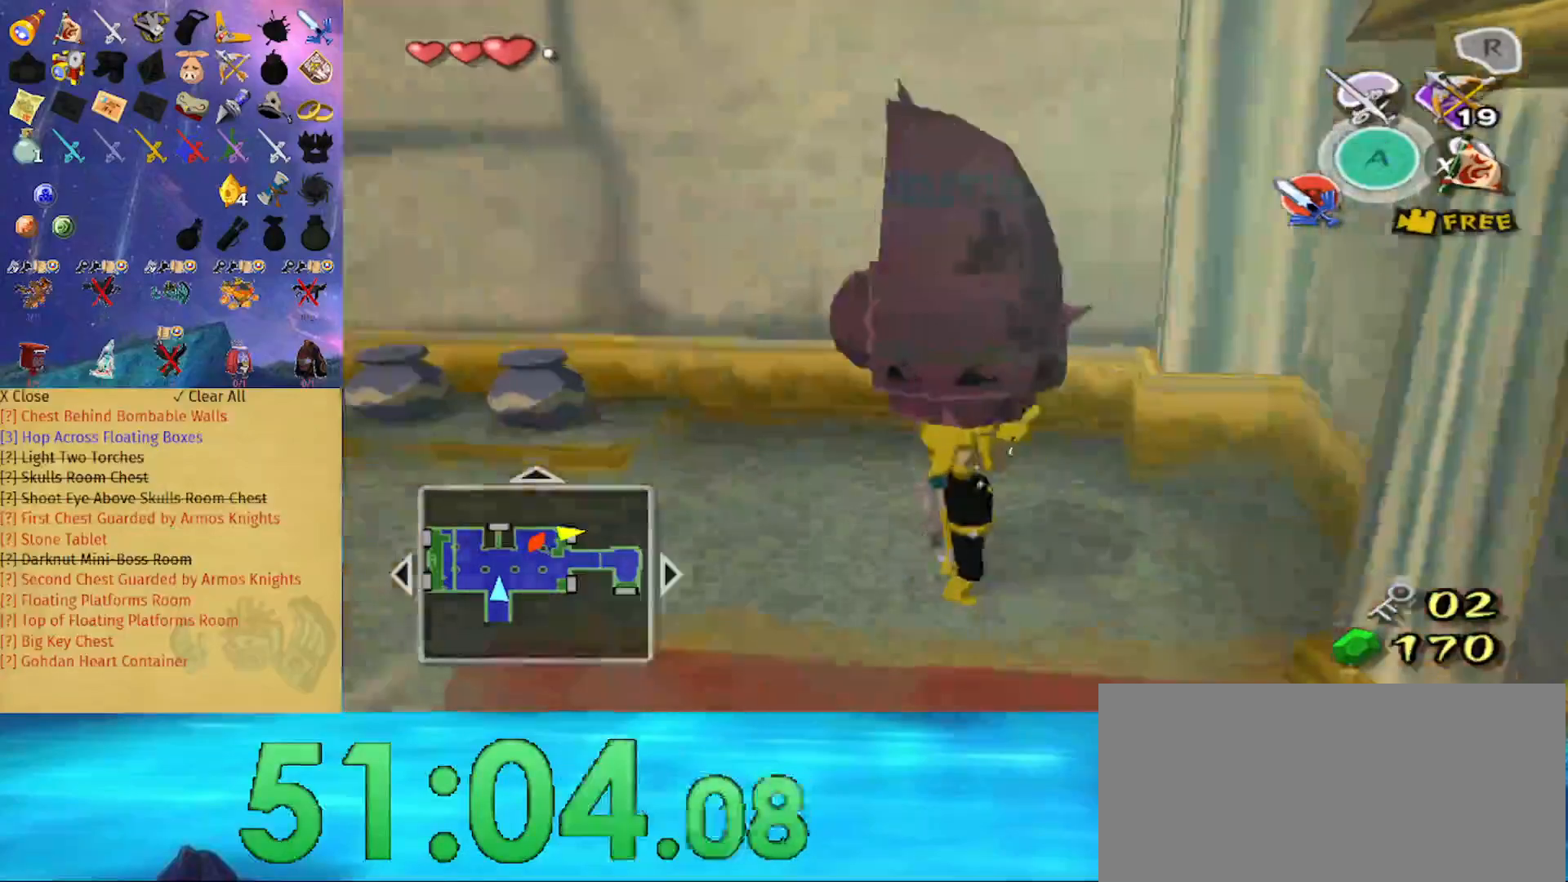
{"buttons": [], "left_stick": "left", "right_stick": "right", "events": [[100, "right_stick", "right"], [167, "right_stick", "center"], [433, "right_stick", "right"]]}
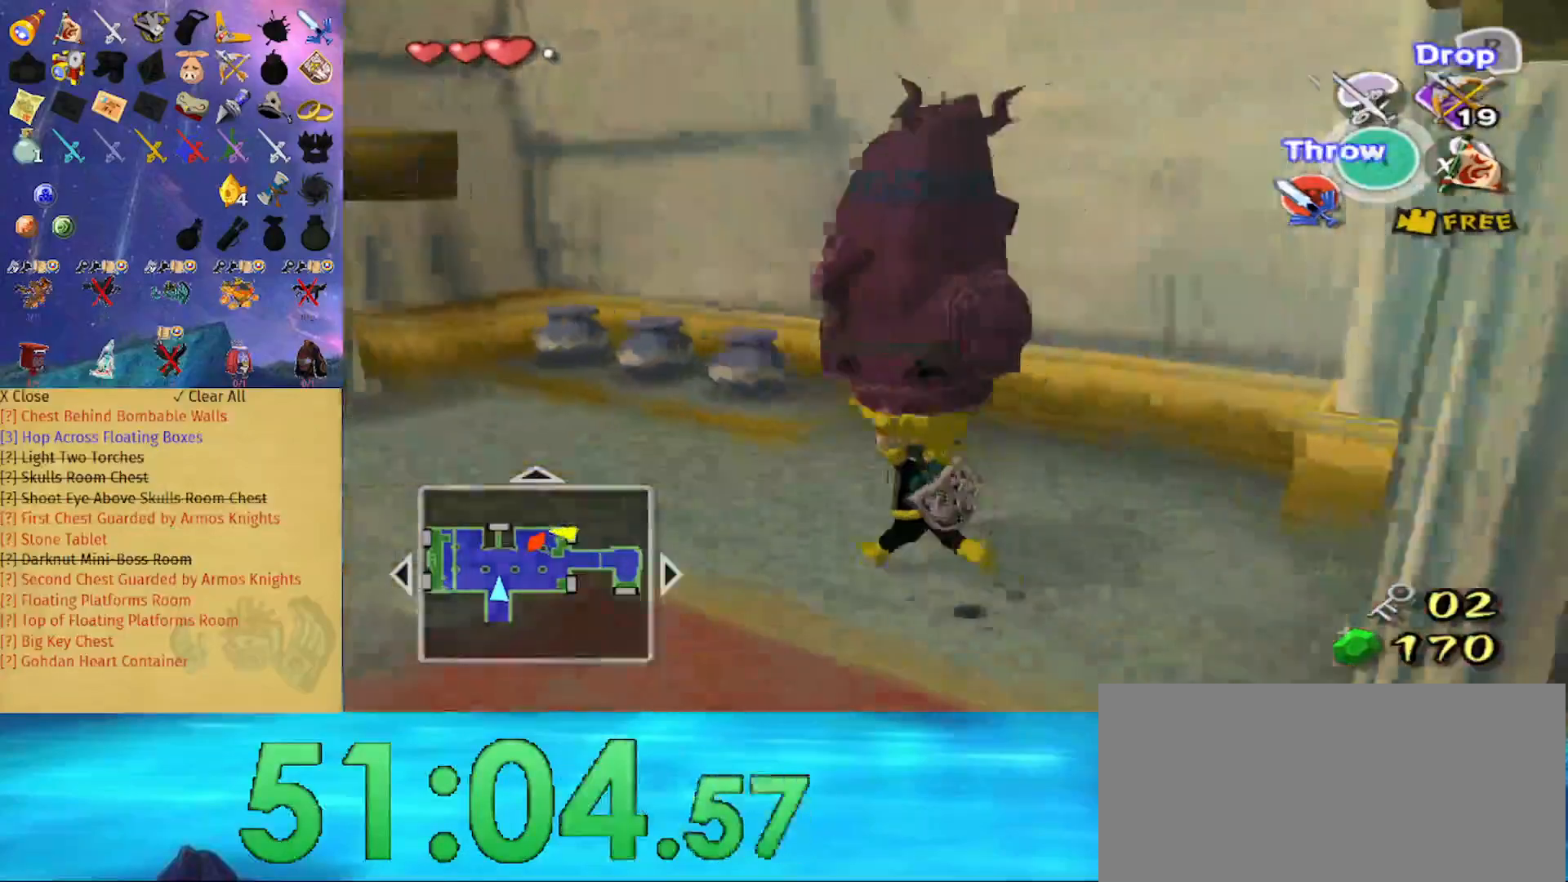
{"buttons": [], "left_stick": "up", "right_stick": "center", "events": [[67, "left_stick", "up-left"], [67, "right_stick", "center"], [467, "left_stick", "up"]]}
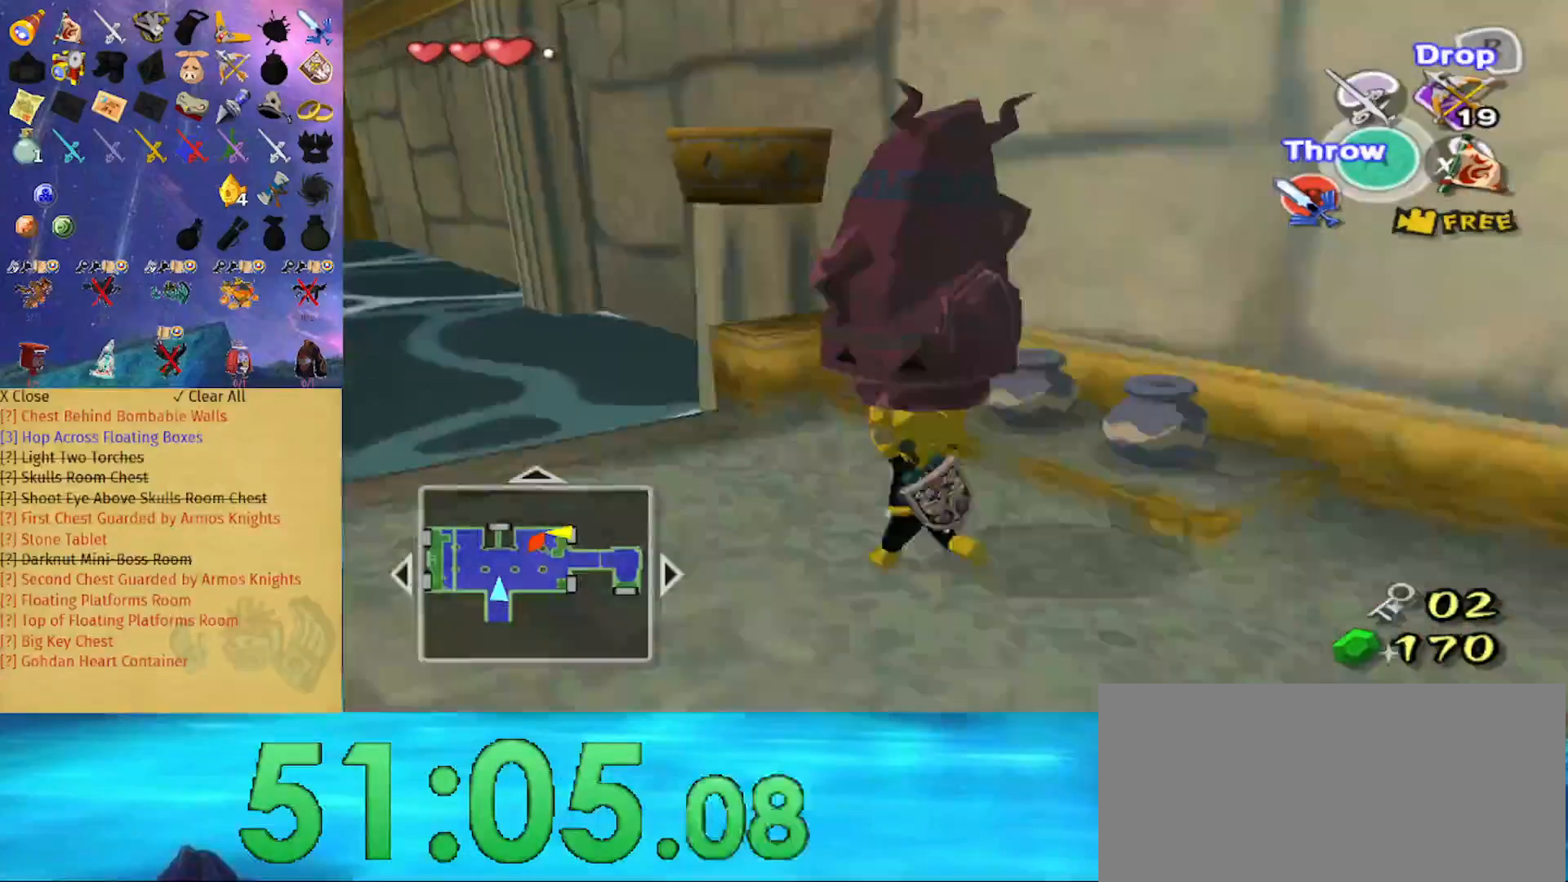
{"buttons": [], "left_stick": "up", "right_stick": "down", "events": [[367, "right_stick", "down"]]}
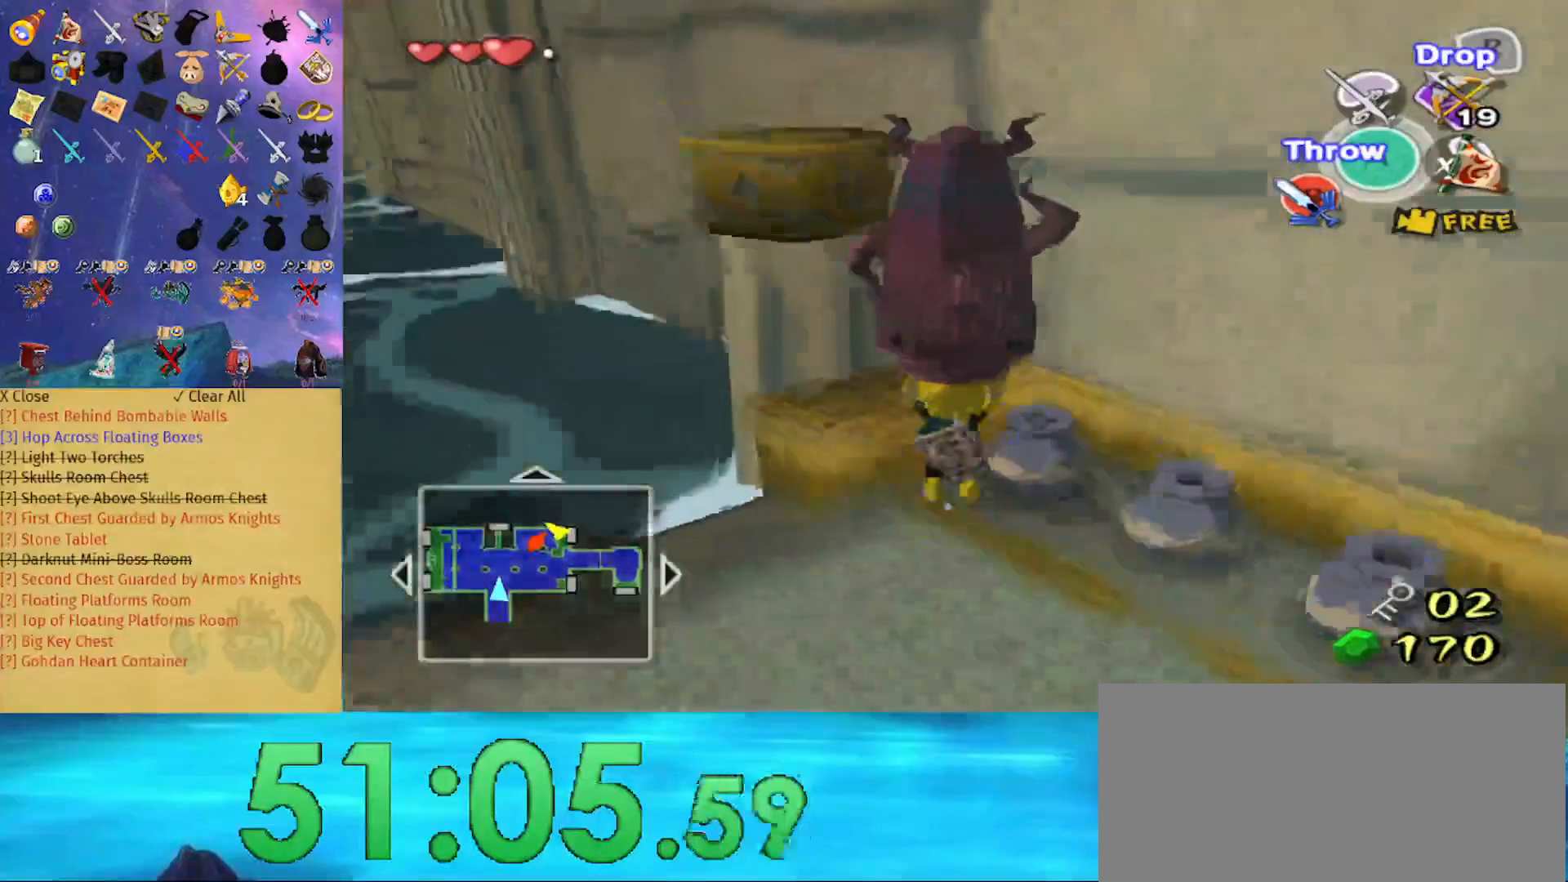
{"buttons": [], "left_stick": "up", "right_stick": "center", "events": [[167, "right_stick", "center"]]}
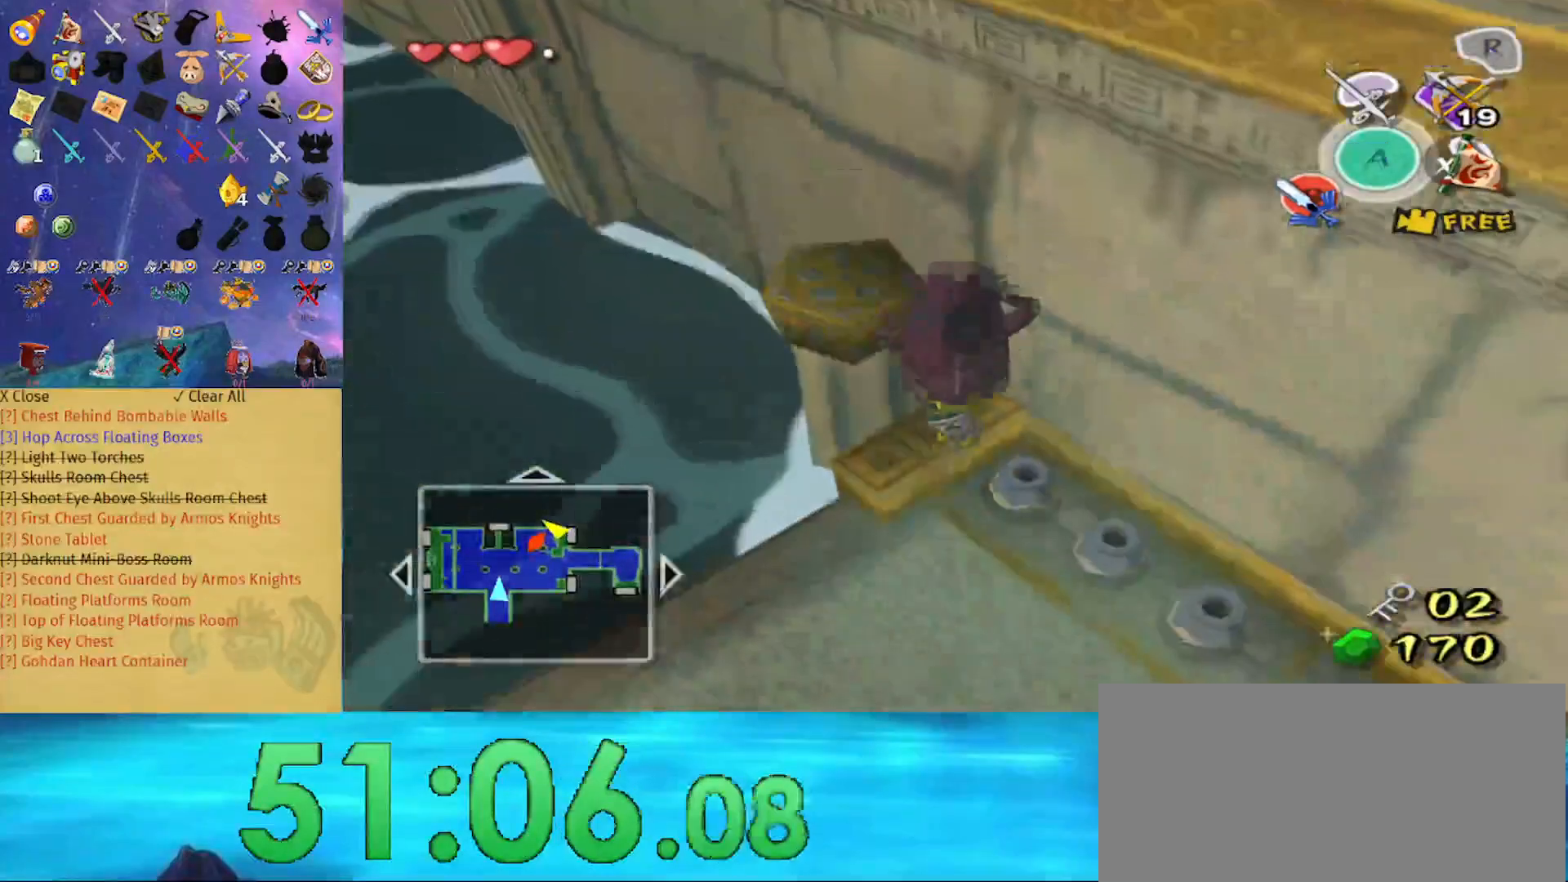
{"buttons": ["R1"], "left_stick": "center", "right_stick": "center", "events": [[433, "R1", "down"], [433, "left_stick", "center"]]}
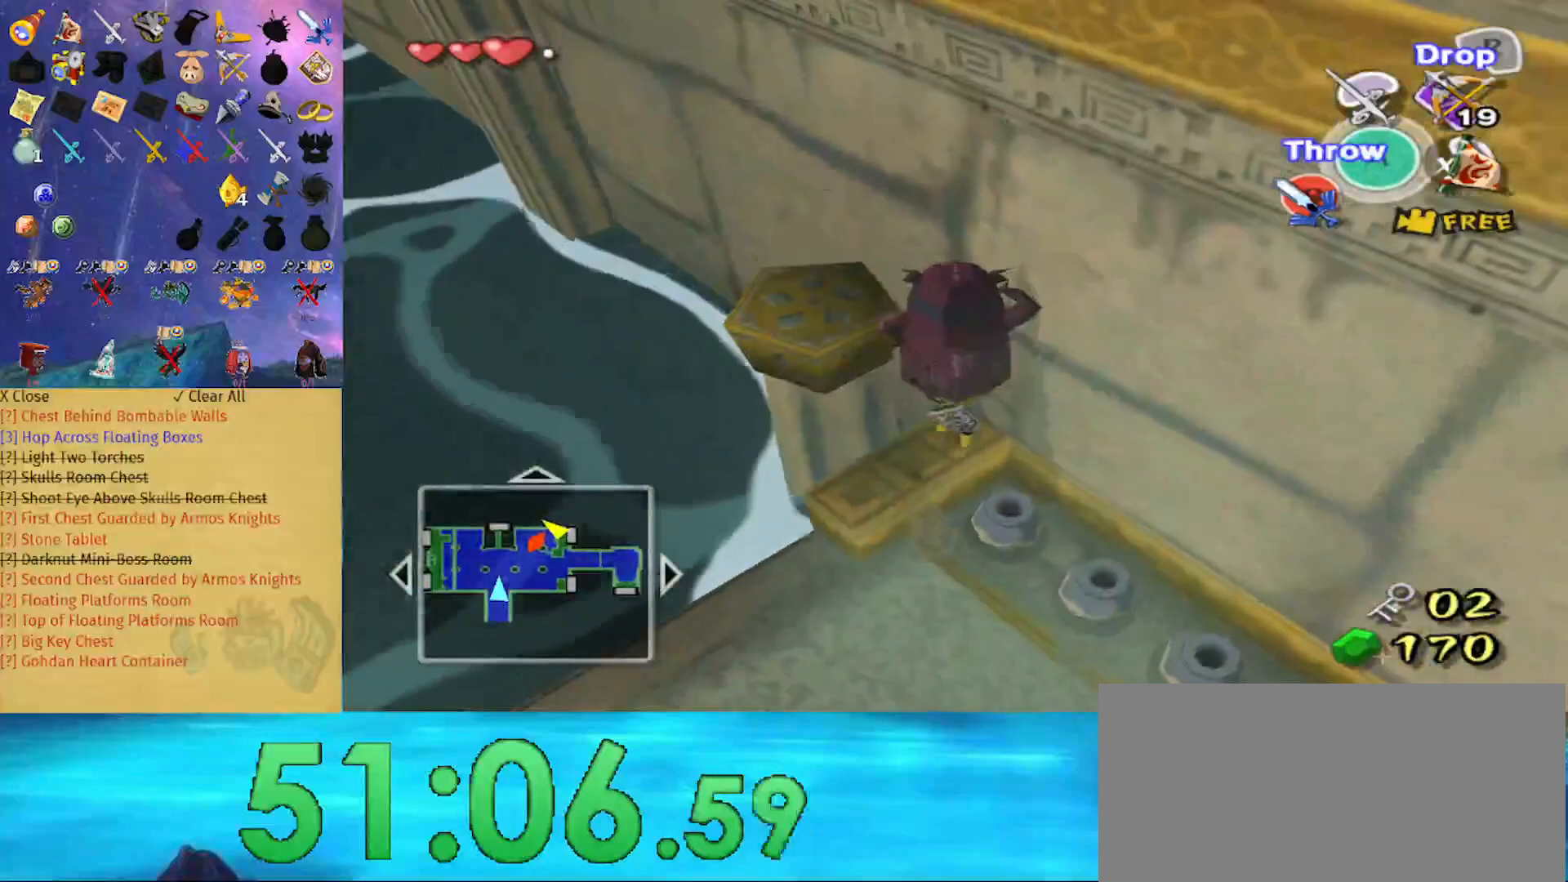
{"buttons": [], "left_stick": "center", "right_stick": "center", "events": [[167, "R1", "up"]]}
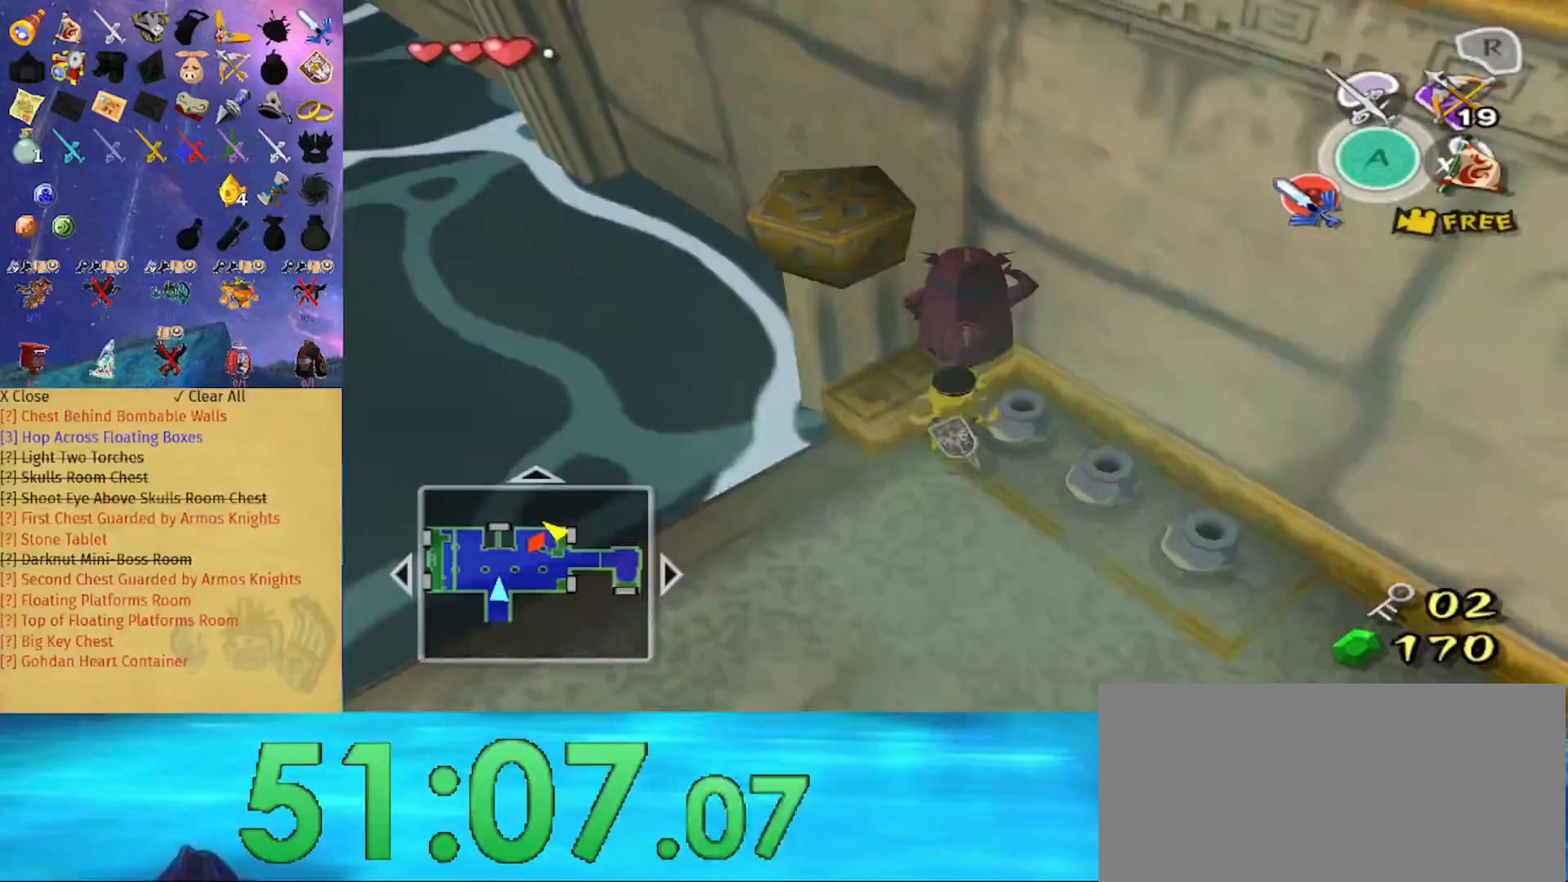
{"buttons": [], "left_stick": "left", "right_stick": "center", "events": [[33, "left_stick", "left"], [400, "right_stick", "left"], [500, "right_stick", "center"]]}
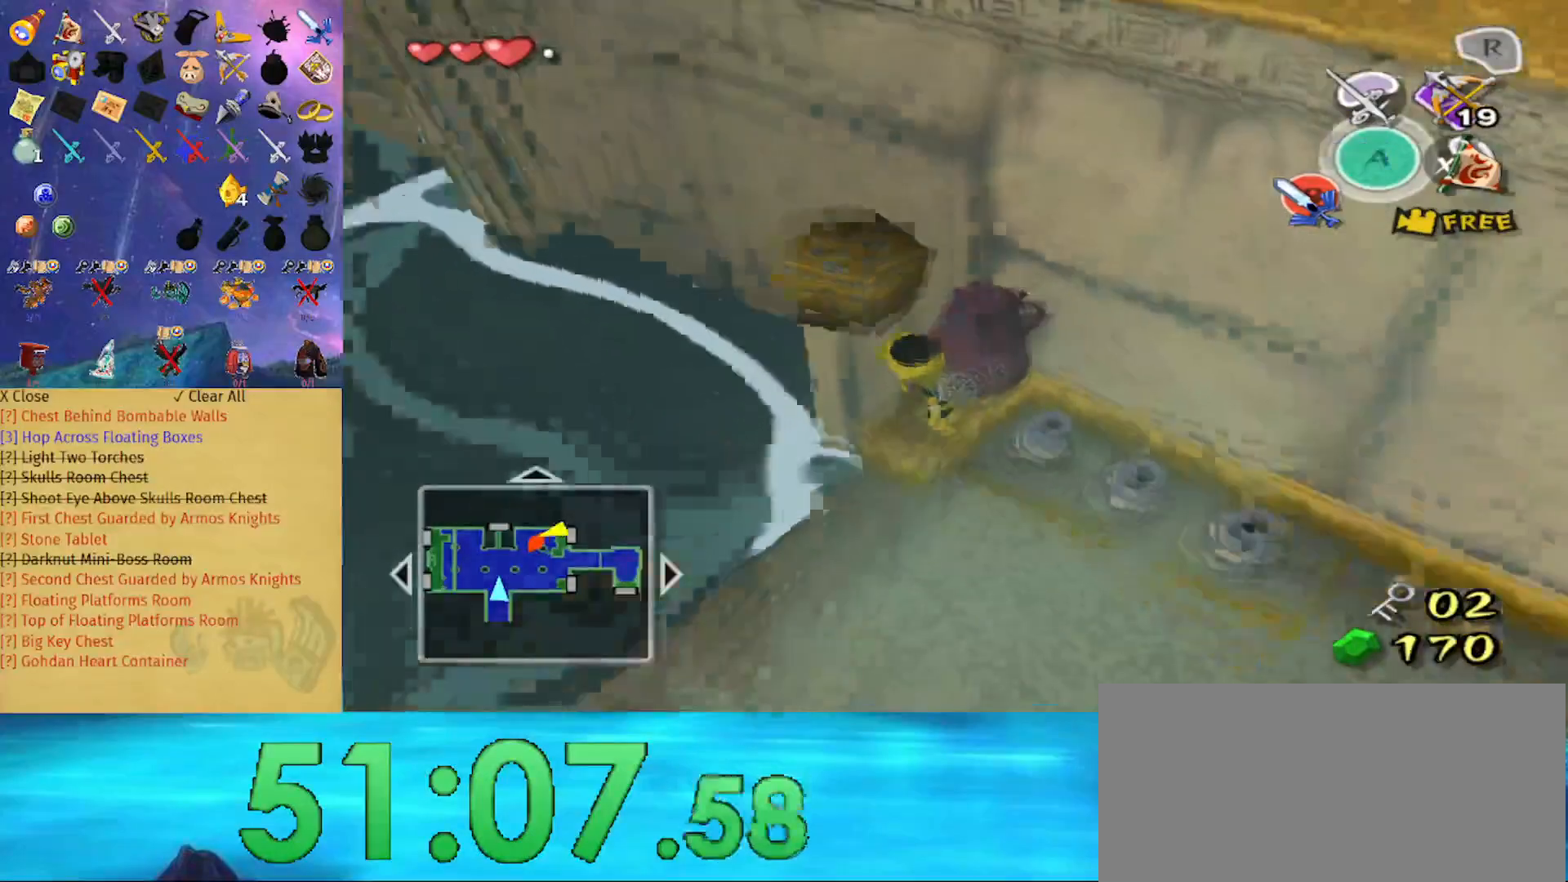
{"buttons": [], "left_stick": "up-left", "right_stick": "center", "events": [[100, "left_stick", "center"], [400, "left_stick", "up-left"]]}
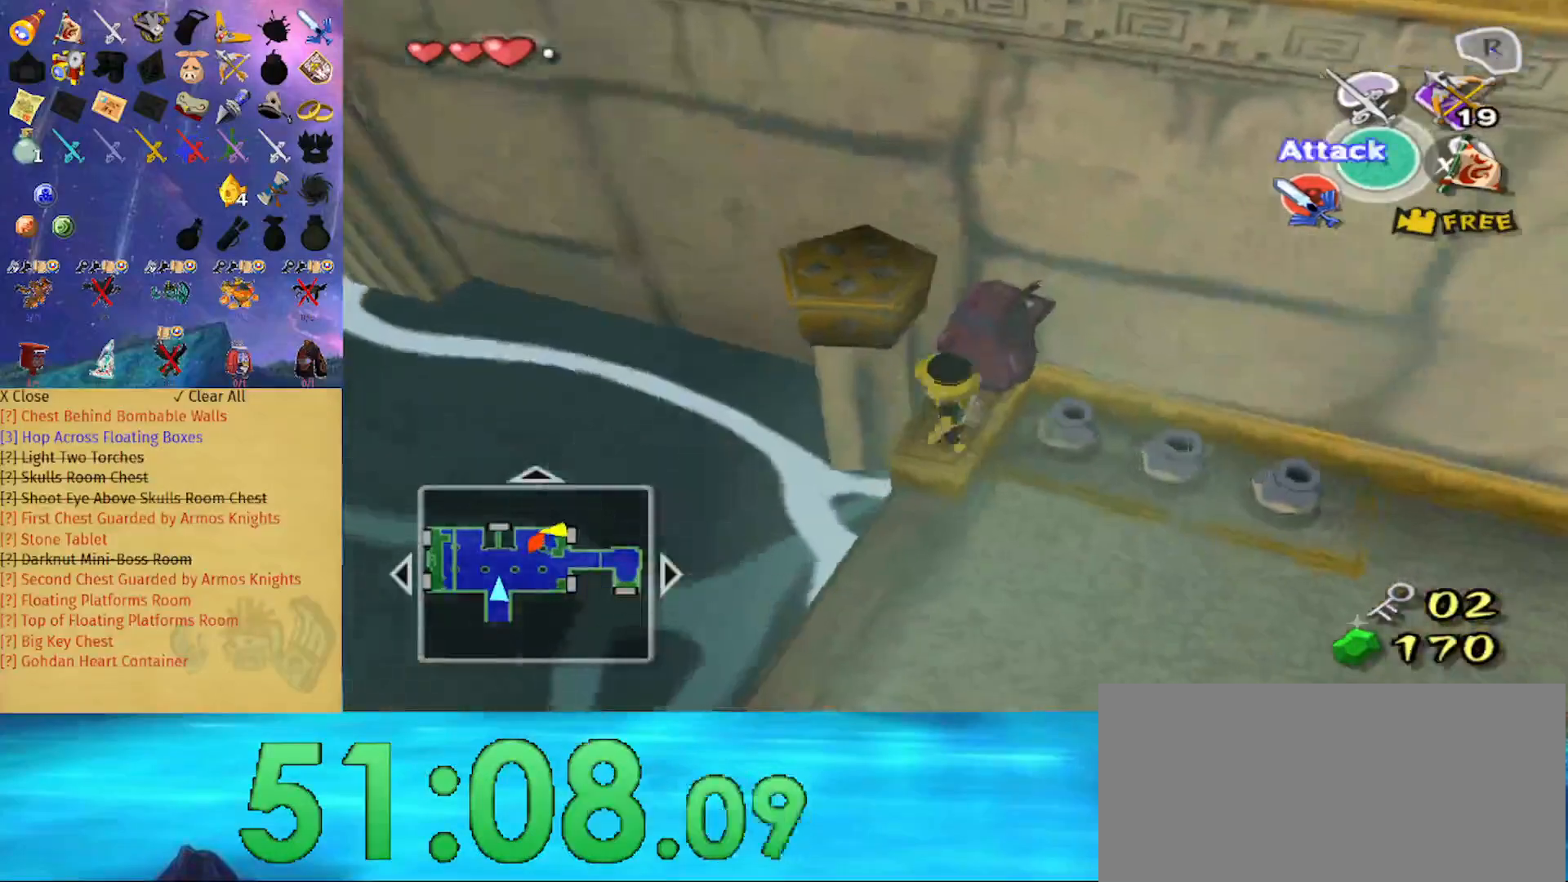
{"buttons": [], "left_stick": "up", "right_stick": "center", "events": [[67, "left_stick", "center"], [400, "left_stick", "up"]]}
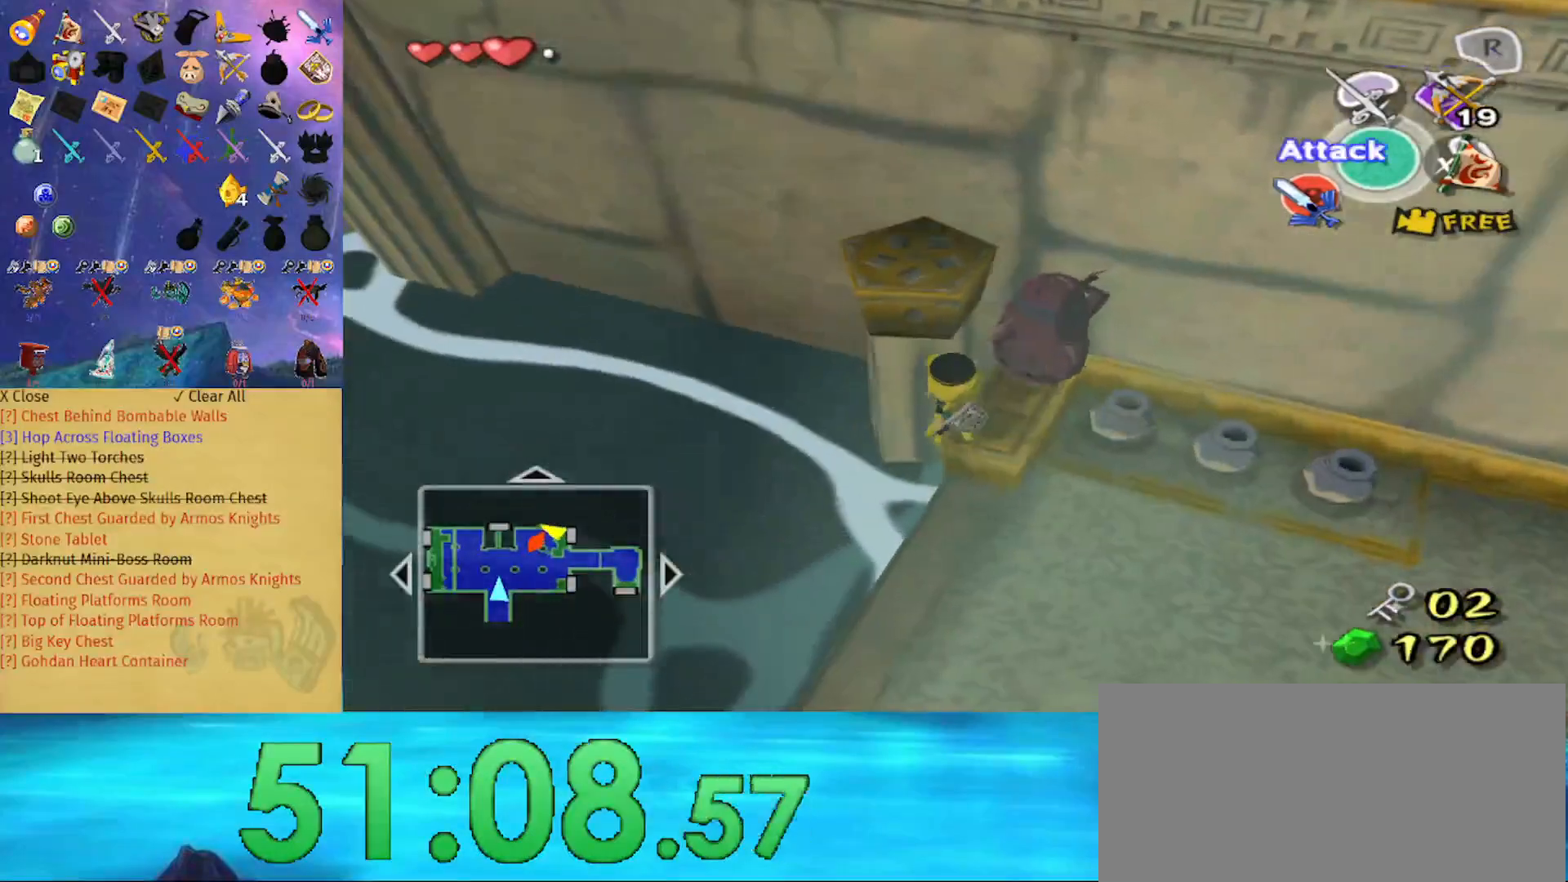
{"buttons": [], "left_stick": "up", "right_stick": "center", "events": [[33, "A", "down"], [133, "A", "up"]]}
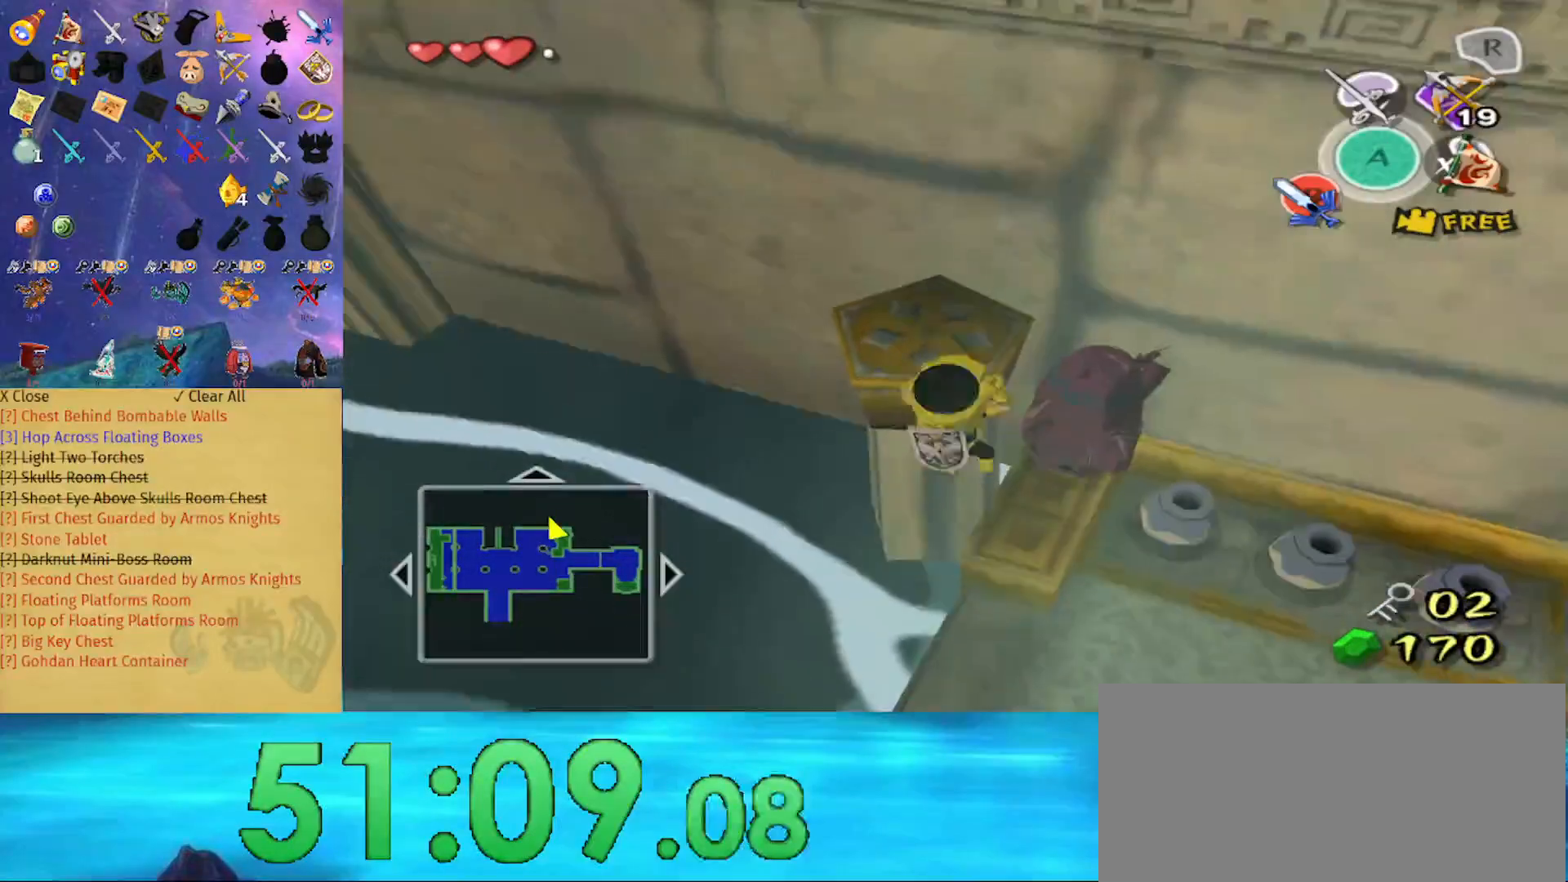
{"buttons": [], "left_stick": "center", "right_stick": "center", "events": [[100, "right_stick", "right"], [133, "left_stick", "center"], [300, "right_stick", "center"]]}
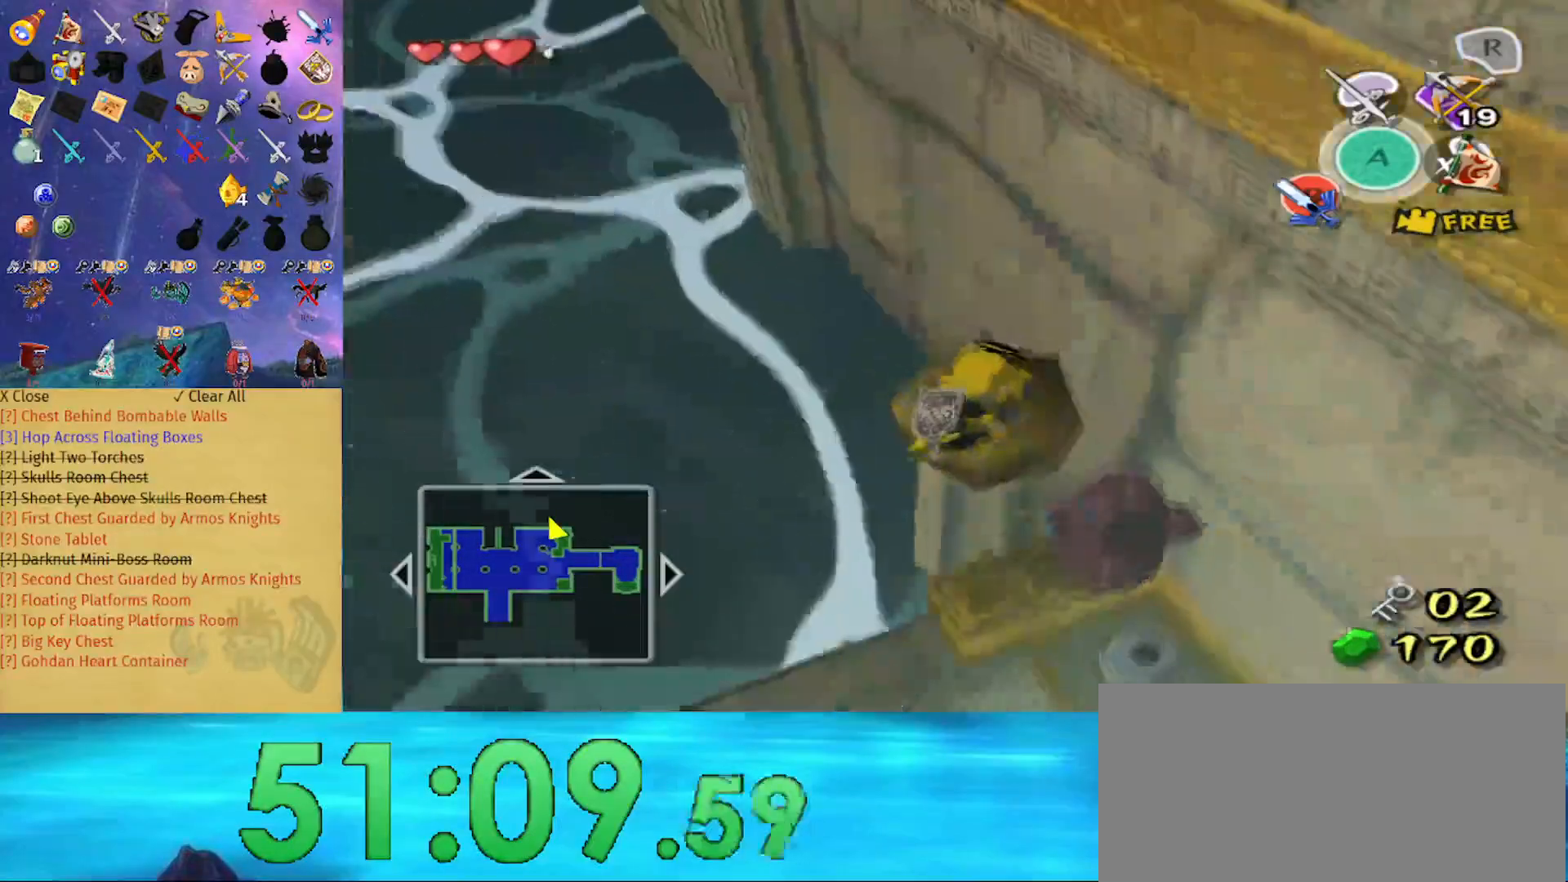
{"buttons": [], "left_stick": "left", "right_stick": "center", "events": [[33, "right_stick", "right"], [100, "right_stick", "center"], [467, "left_stick", "left"]]}
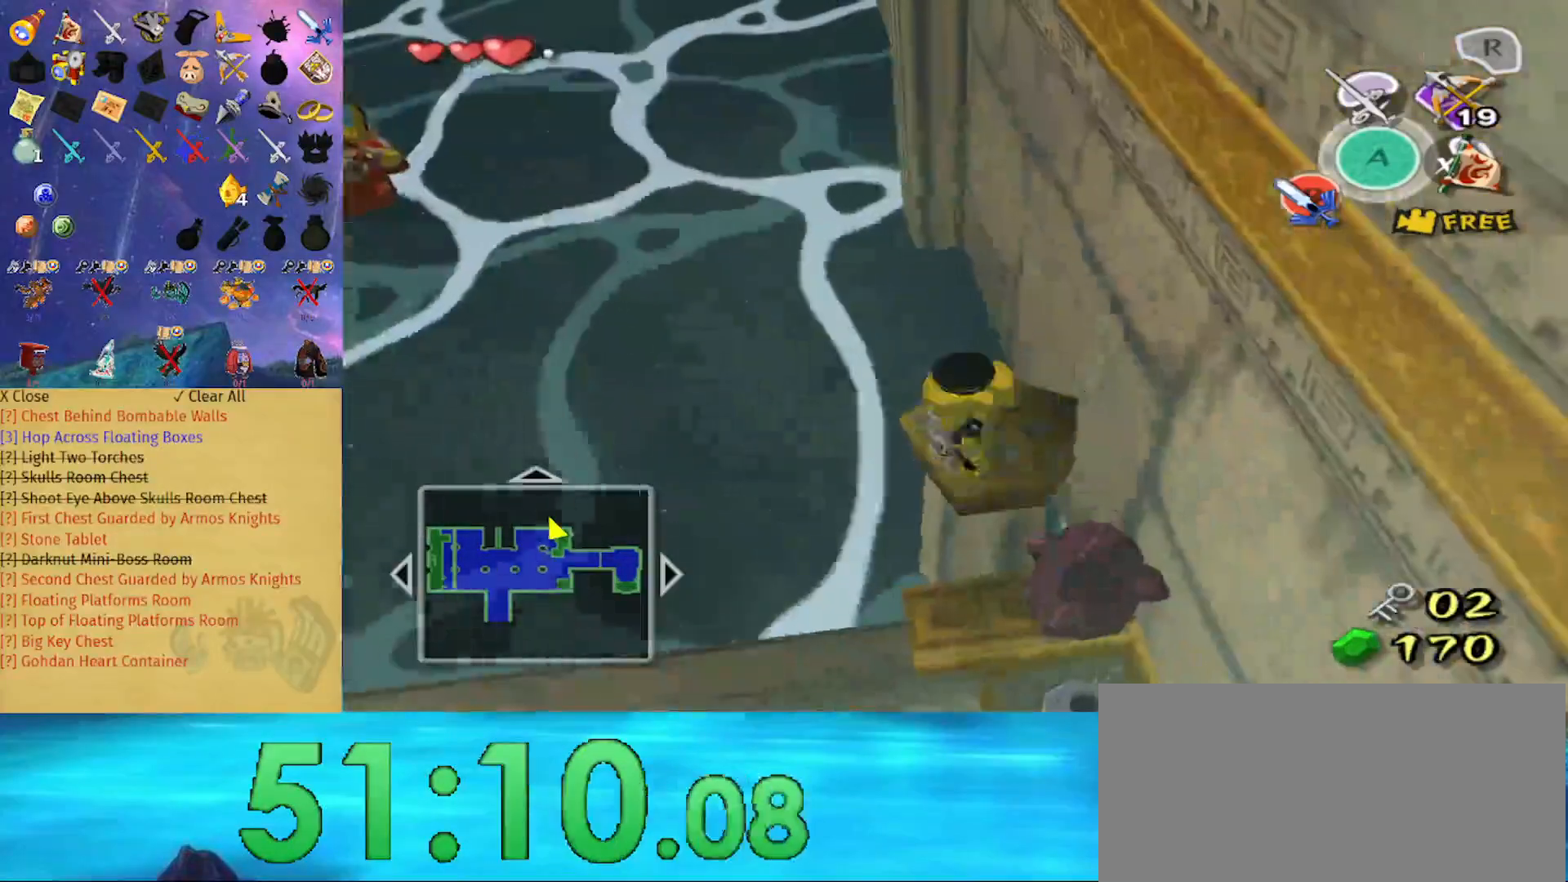
{"buttons": [], "left_stick": "left", "right_stick": "center", "events": [[133, "left_stick", "center"], [433, "left_stick", "left"]]}
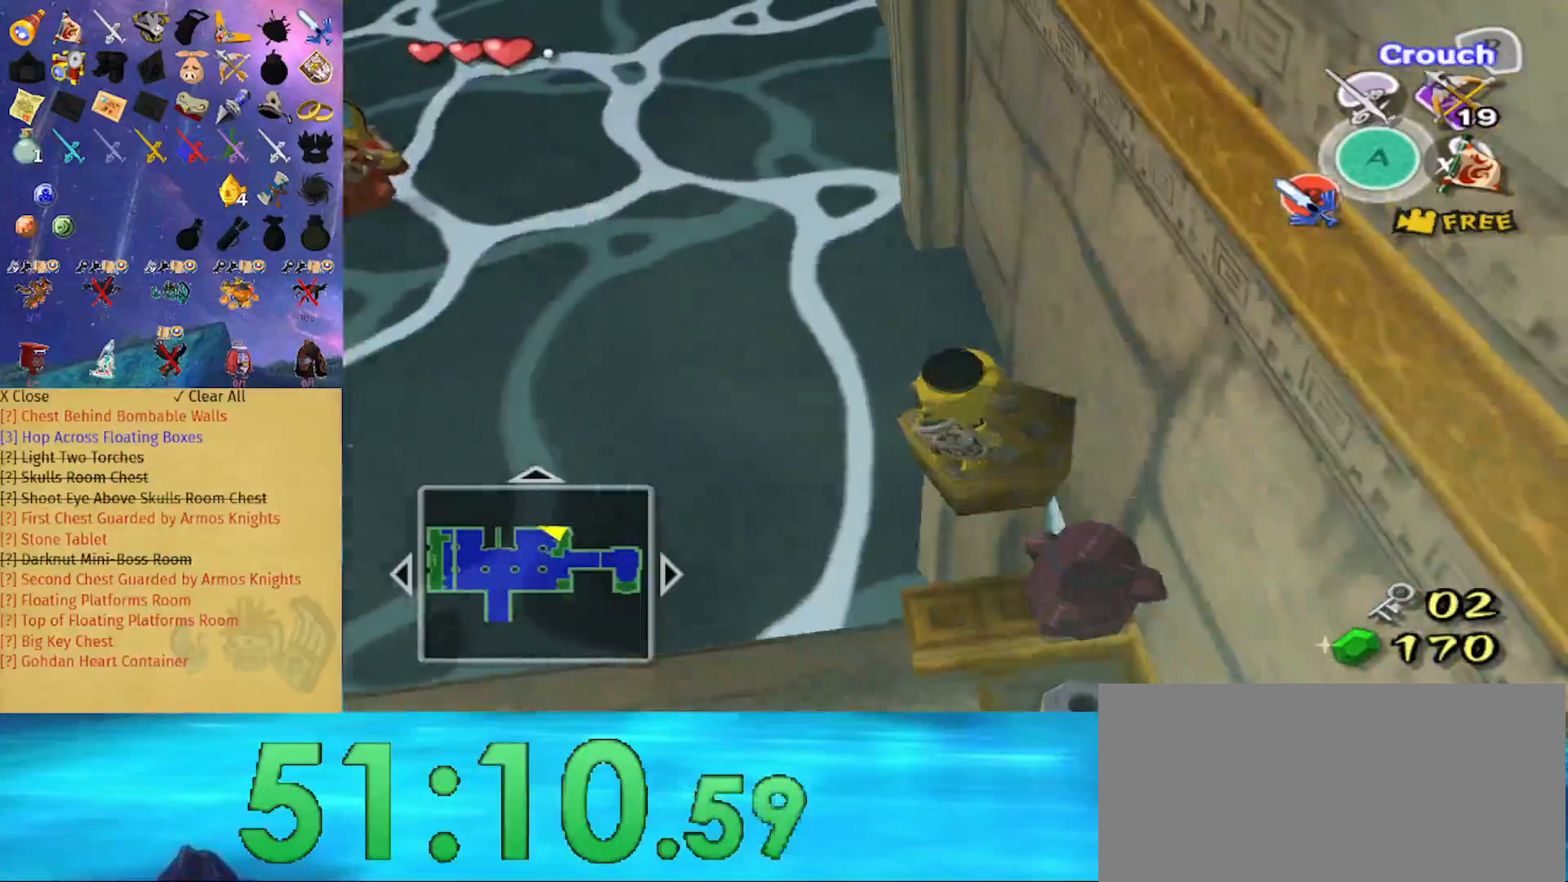
{"buttons": [], "left_stick": "up-left", "right_stick": "center", "events": [[67, "left_stick", "center"], [500, "left_stick", "up-left"]]}
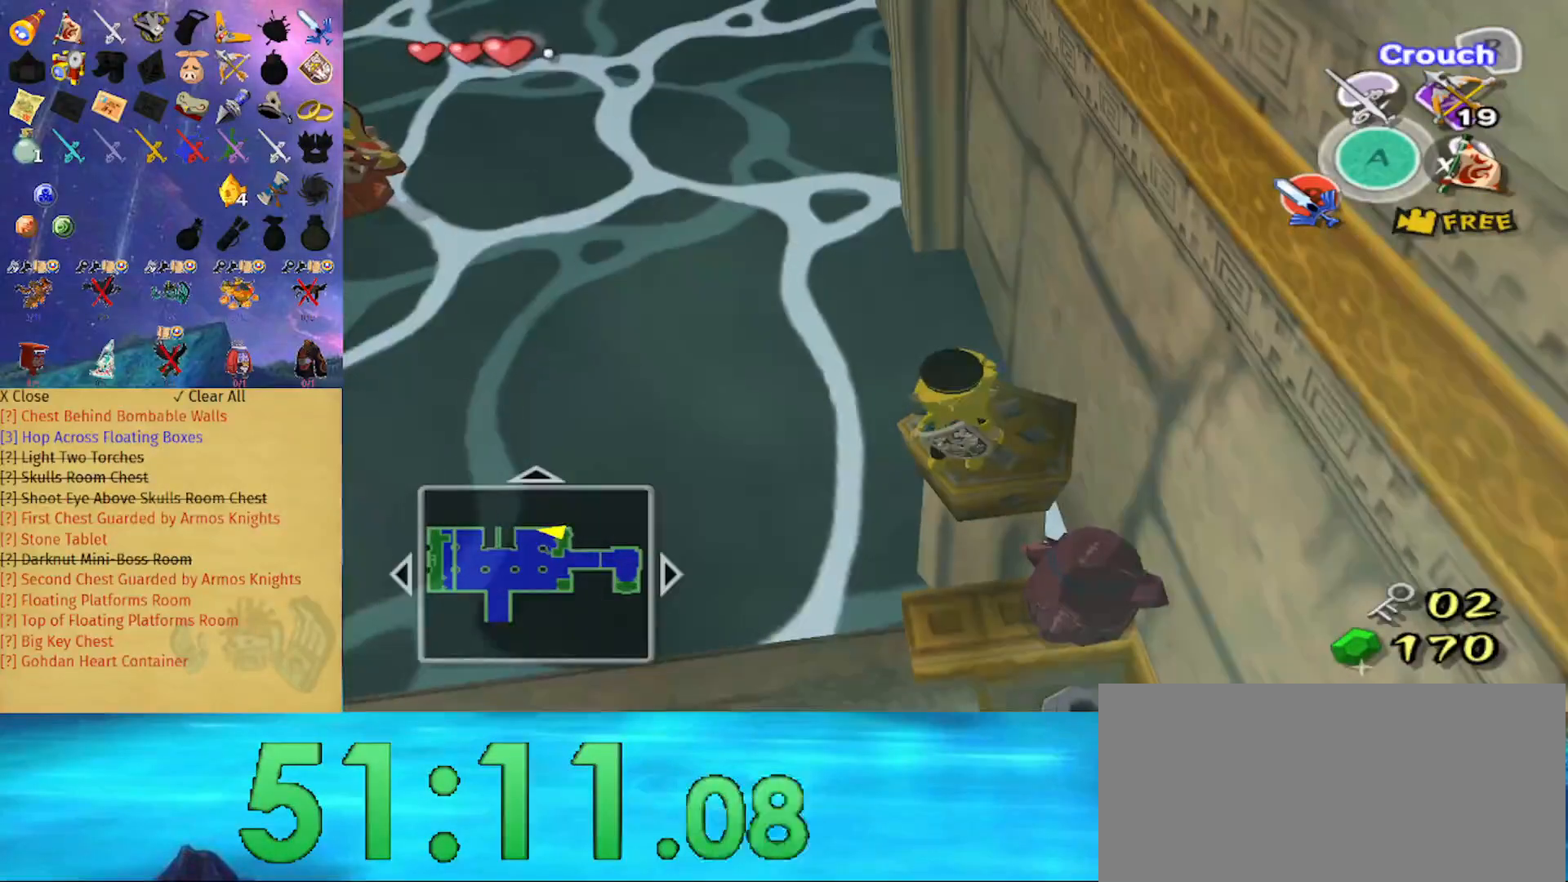
{"buttons": ["L1"], "left_stick": "center", "right_stick": "center", "events": [[67, "left_stick", "center"], [367, "L1", "down"]]}
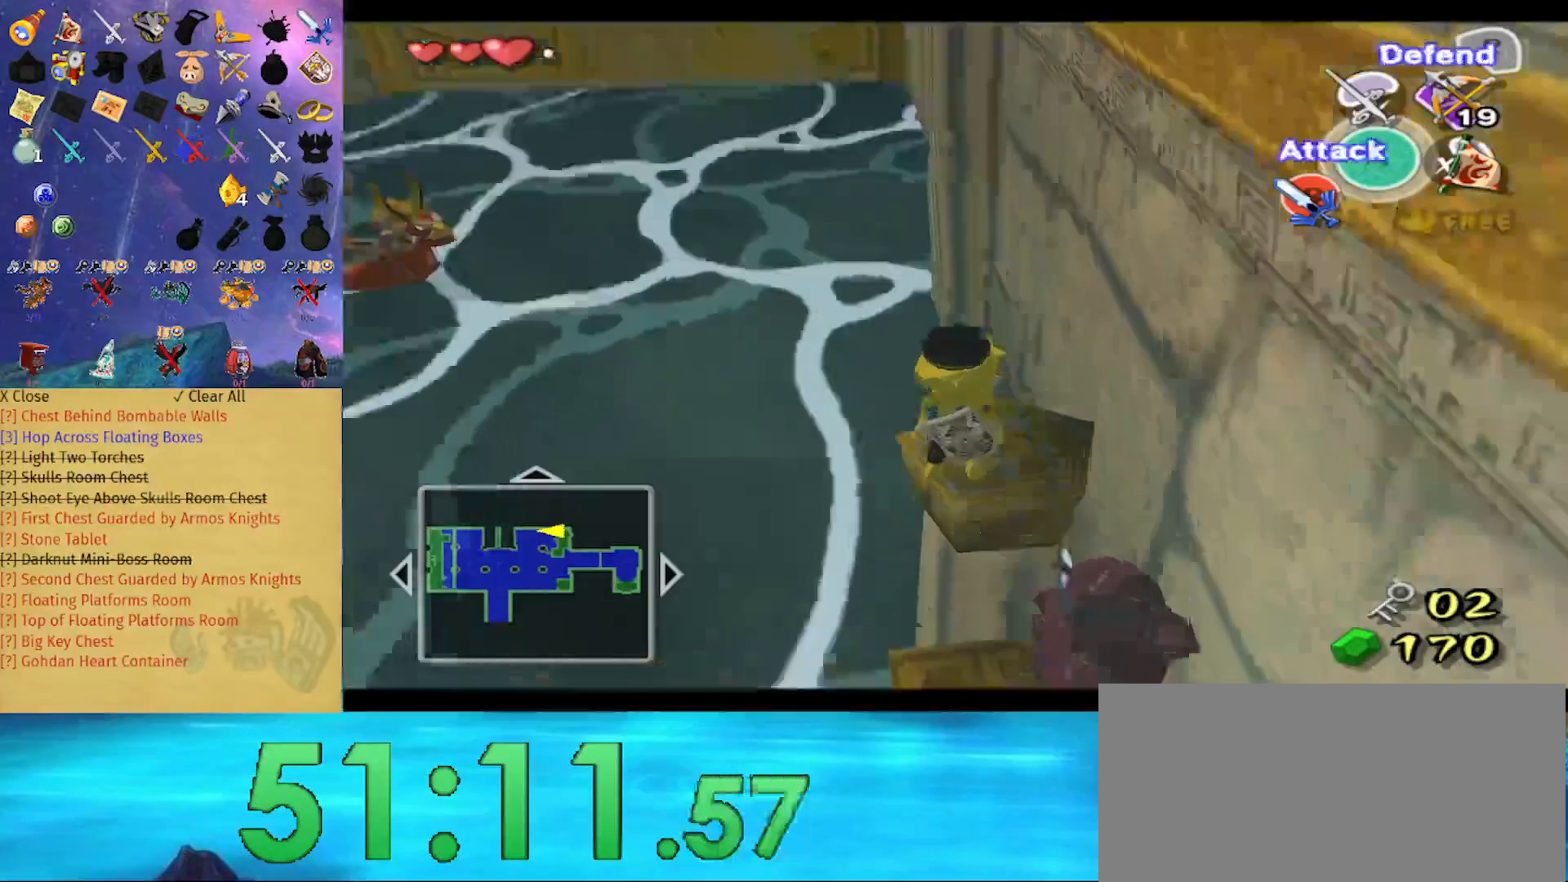
{"buttons": ["L1"], "left_stick": "right", "right_stick": "center", "events": [[133, "left_stick", "right"]]}
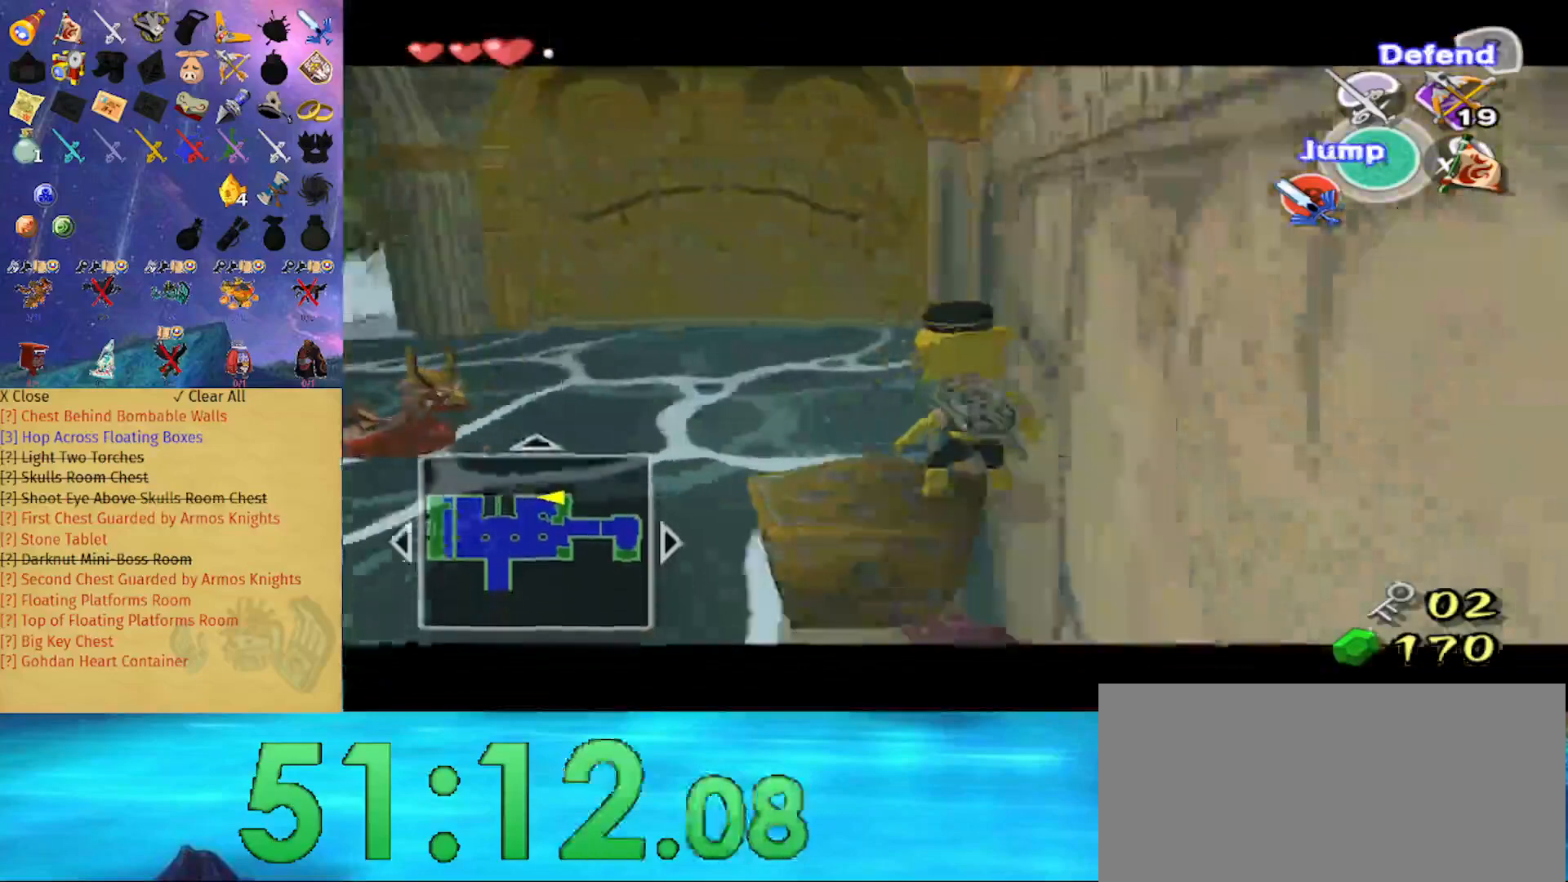
{"buttons": ["L1"], "left_stick": "down", "right_stick": "center", "events": [[33, "left_stick", "center"], [433, "left_stick", "down"]]}
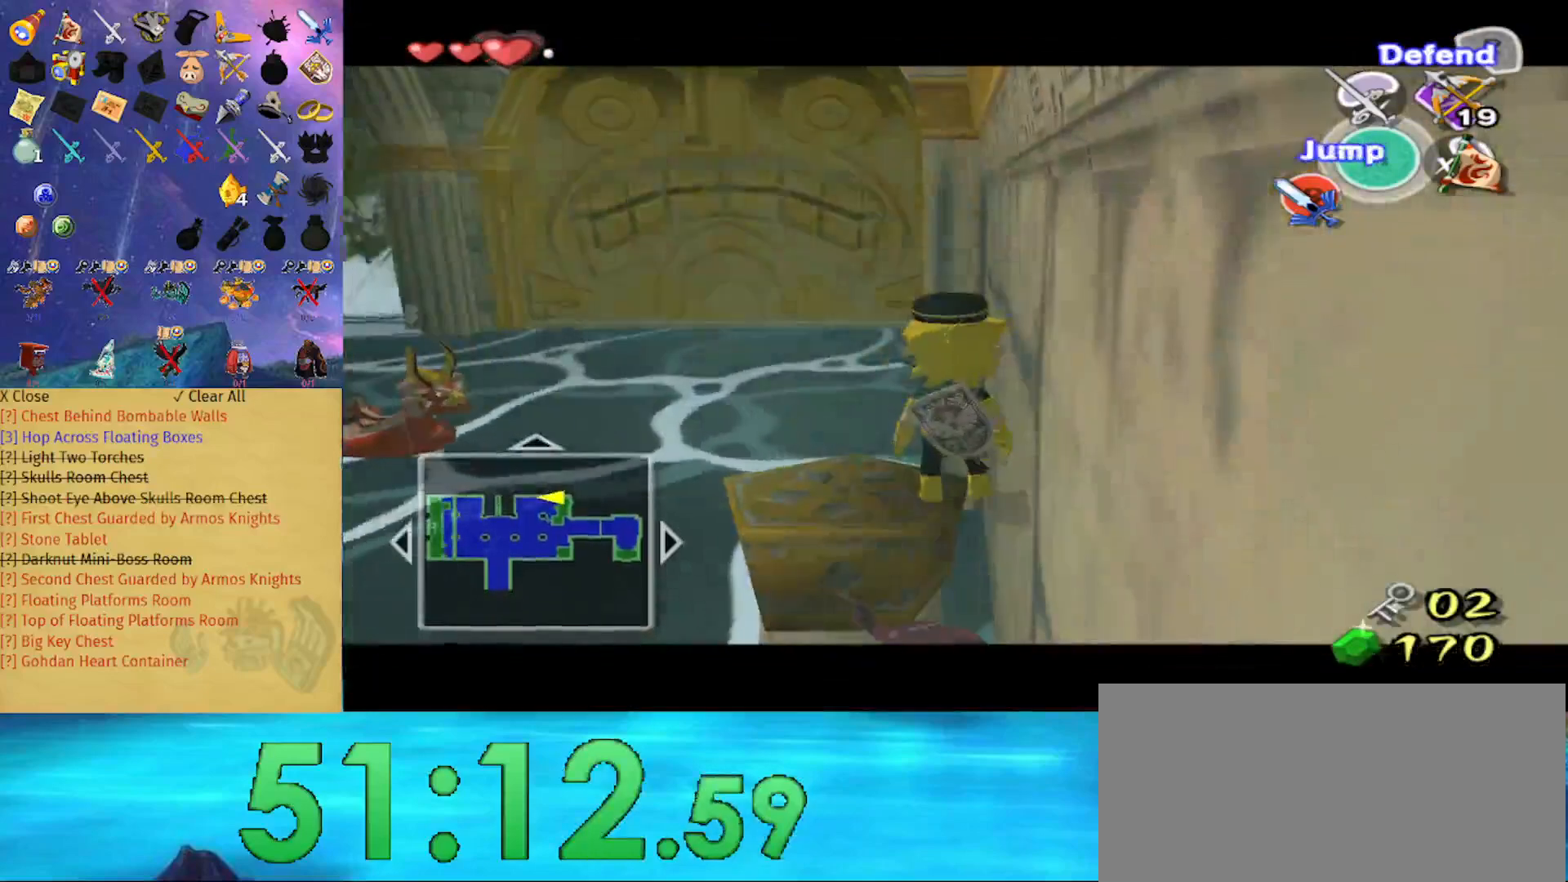
{"buttons": ["L1"], "left_stick": "center", "right_stick": "center", "events": [[167, "left_stick", "center"]]}
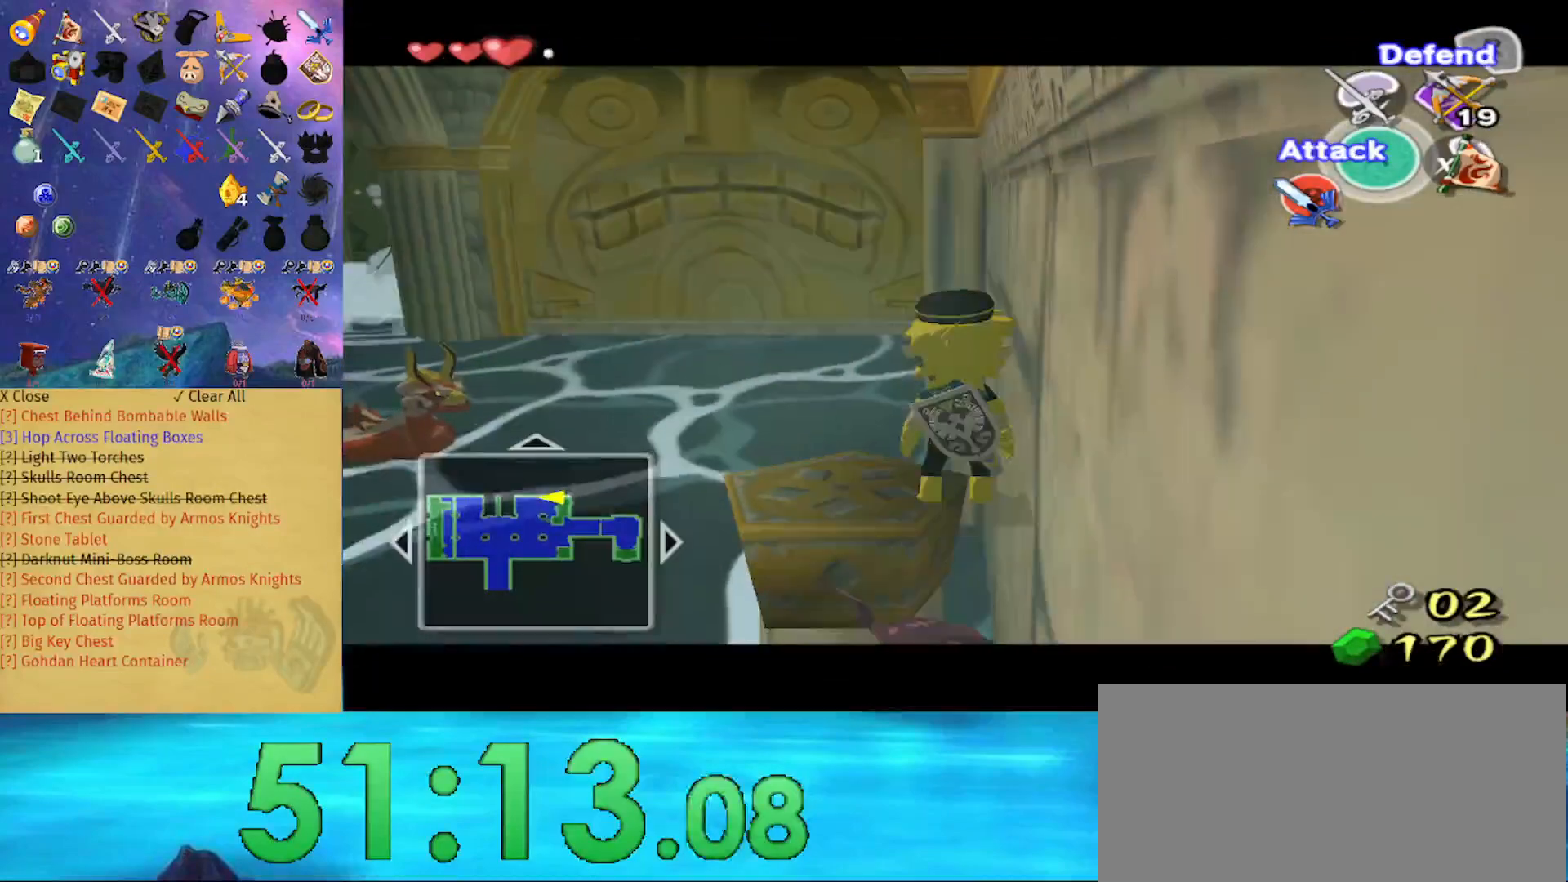
{"buttons": ["L1"], "left_stick": "center", "right_stick": "center", "events": []}
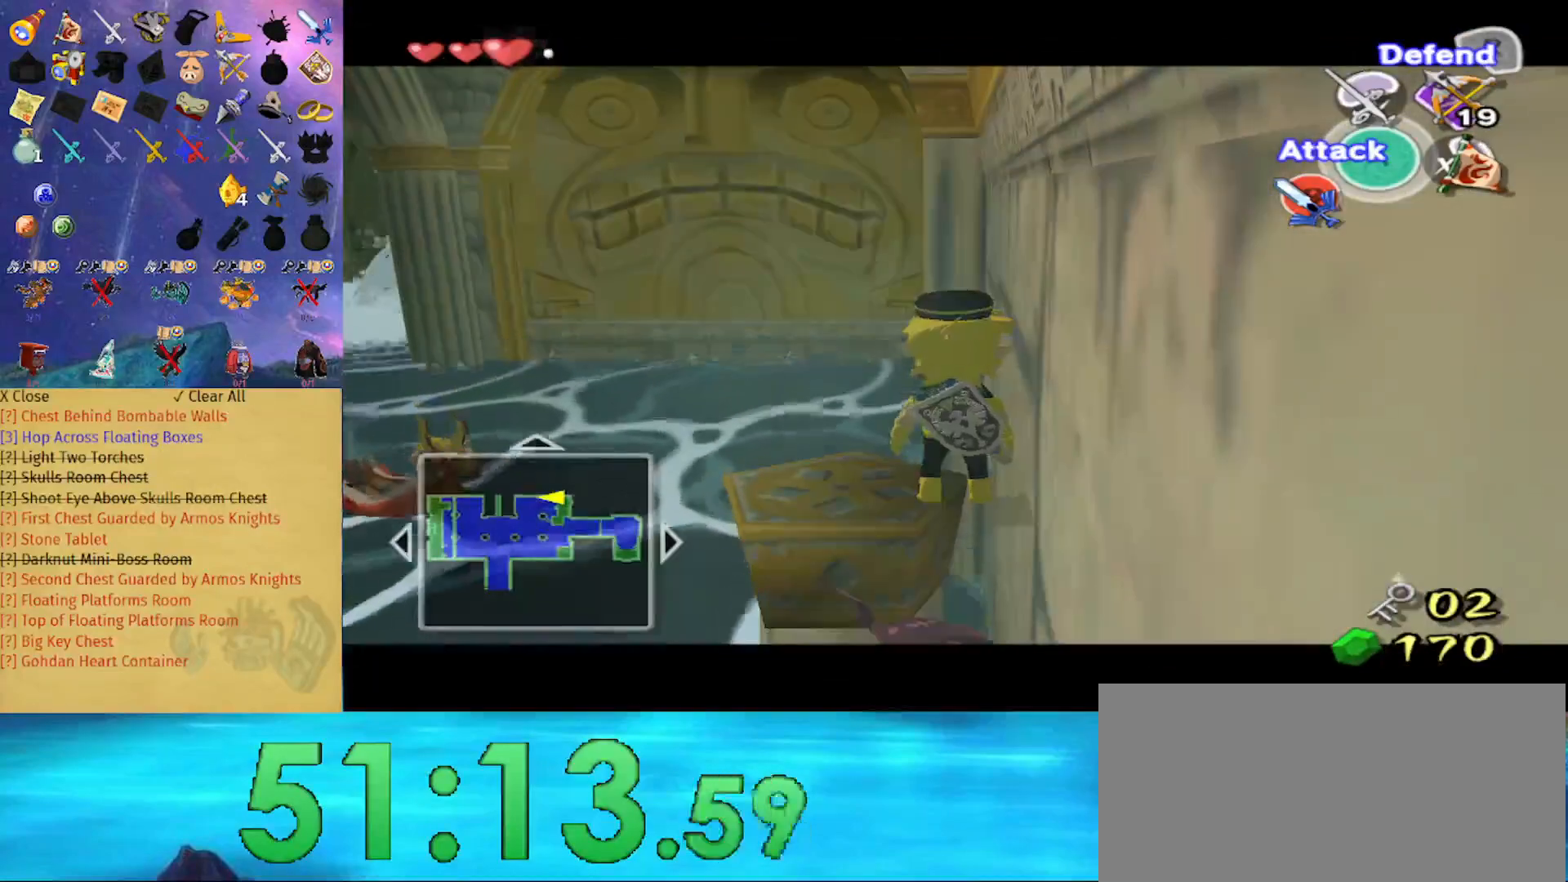
{"buttons": ["L1"], "left_stick": "down-right", "right_stick": "center", "events": [[67, "left_stick", "down-right"]]}
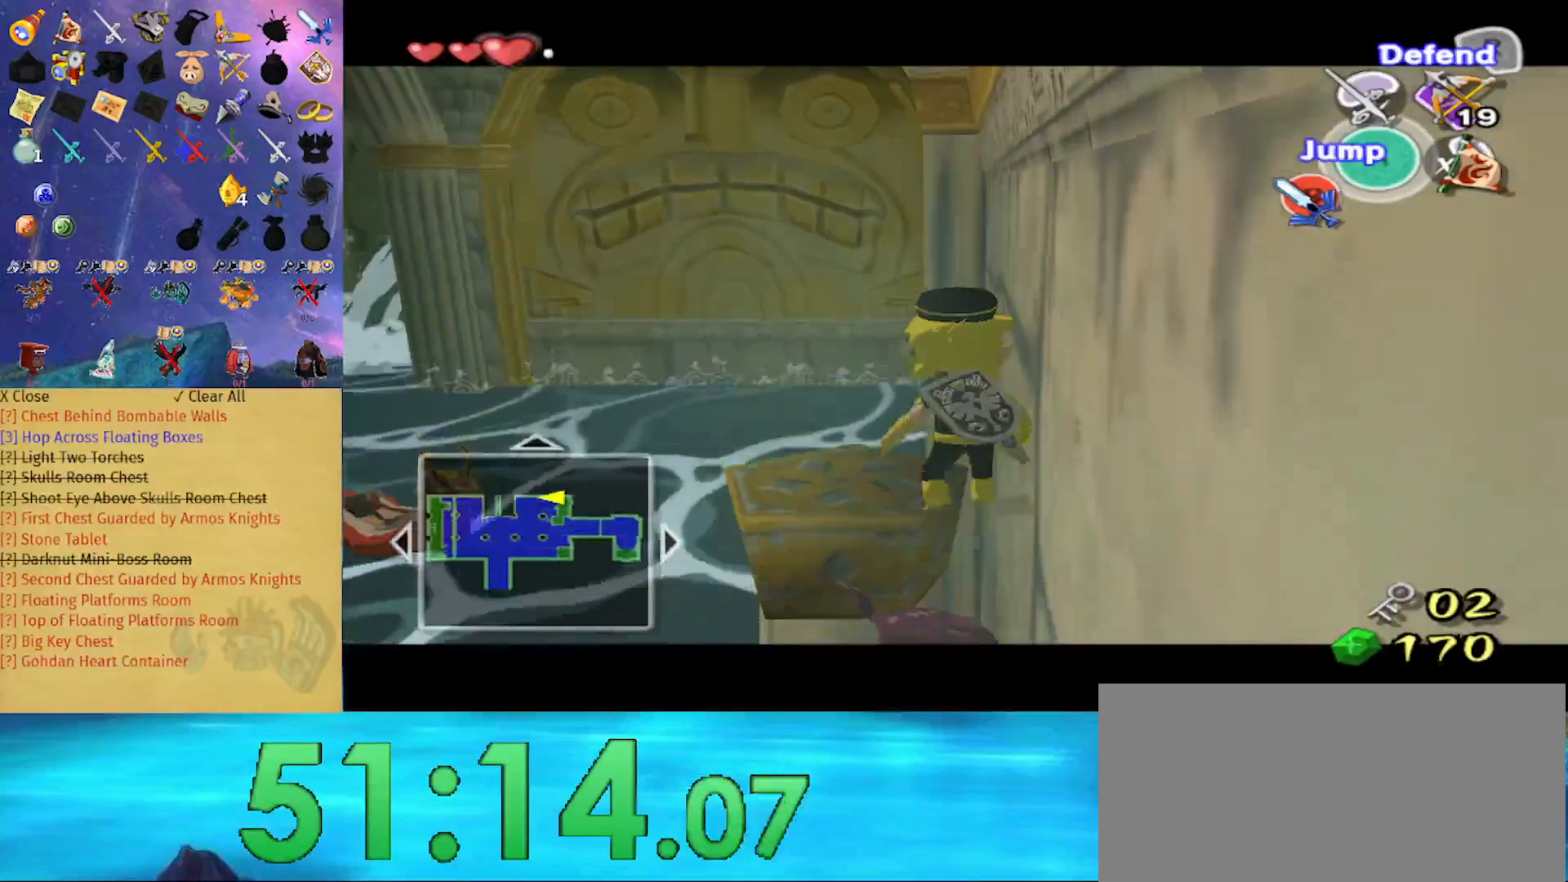
{"buttons": ["L1"], "left_stick": "down-right", "right_stick": "center", "events": []}
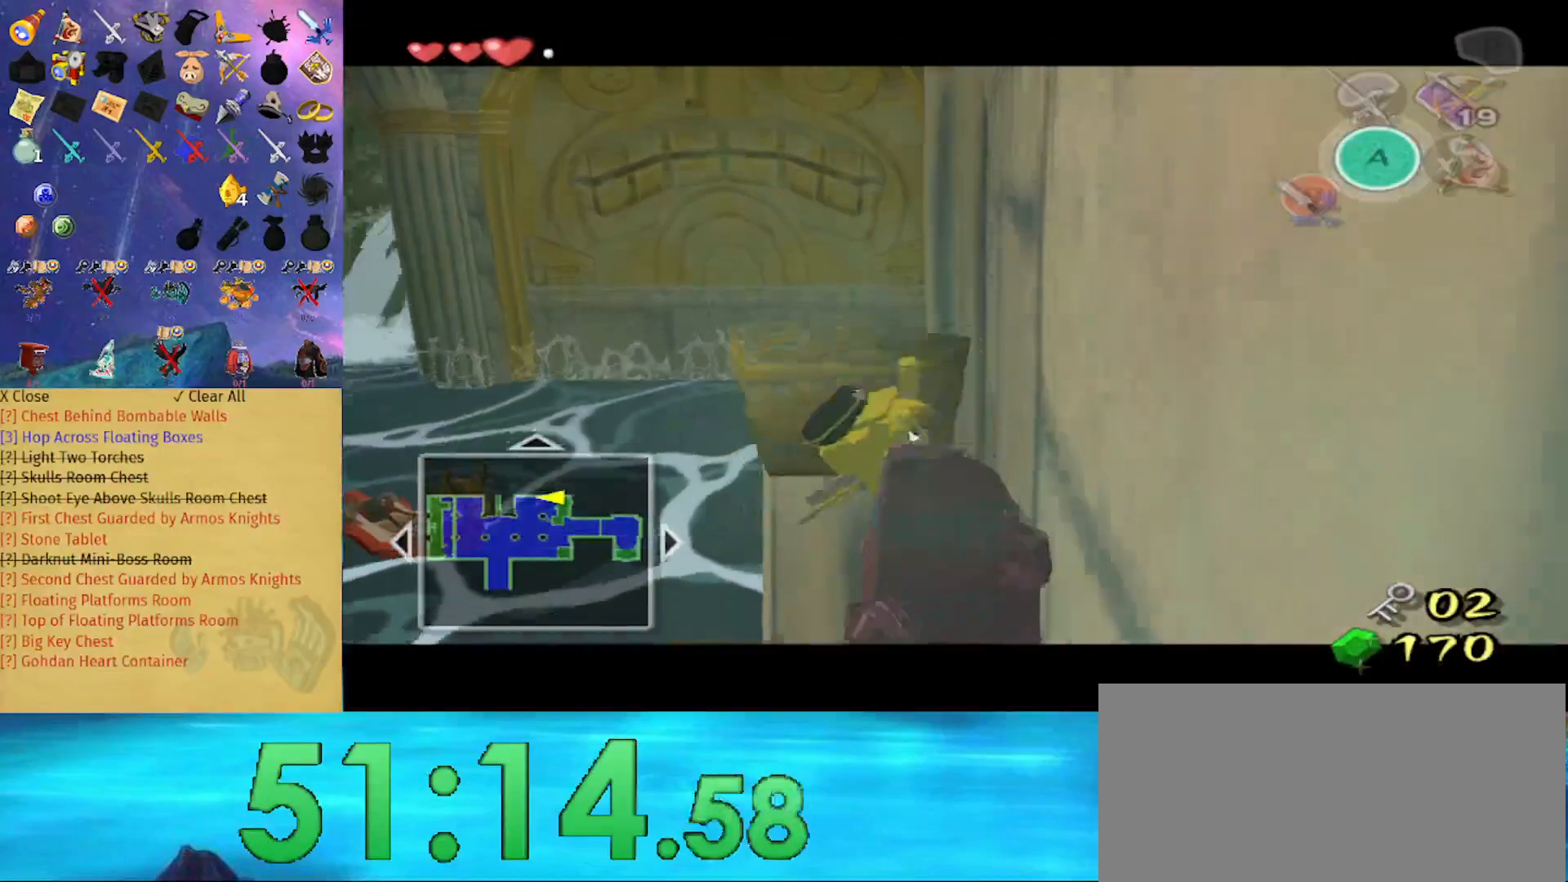
{"buttons": ["L1"], "left_stick": "left", "right_stick": "center", "events": [[67, "left_stick", "left"]]}
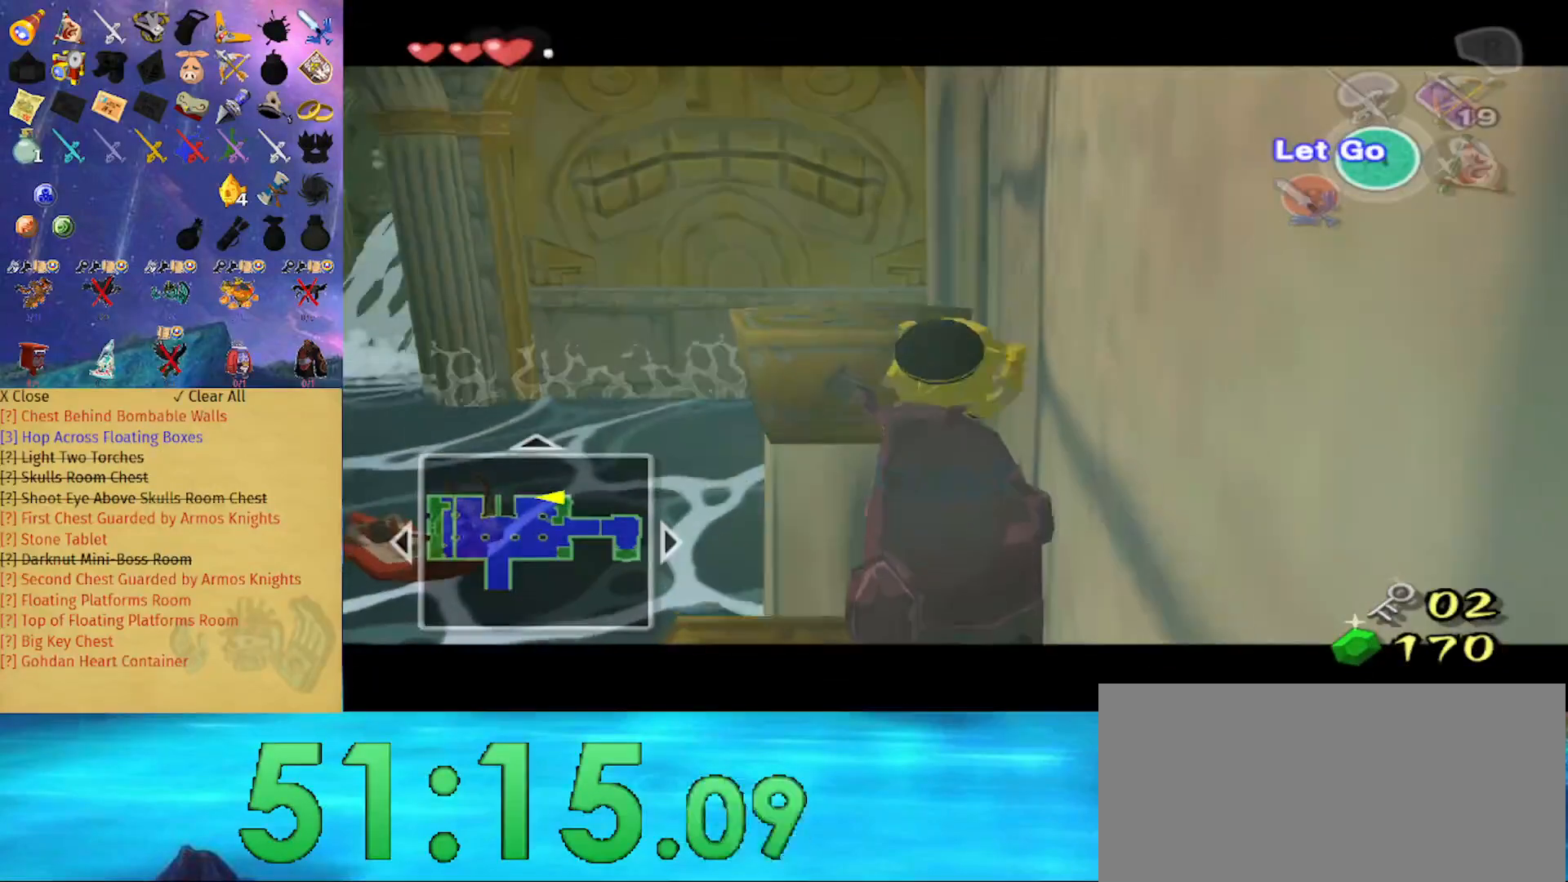
{"buttons": ["L1"], "left_stick": "left", "right_stick": "center", "events": []}
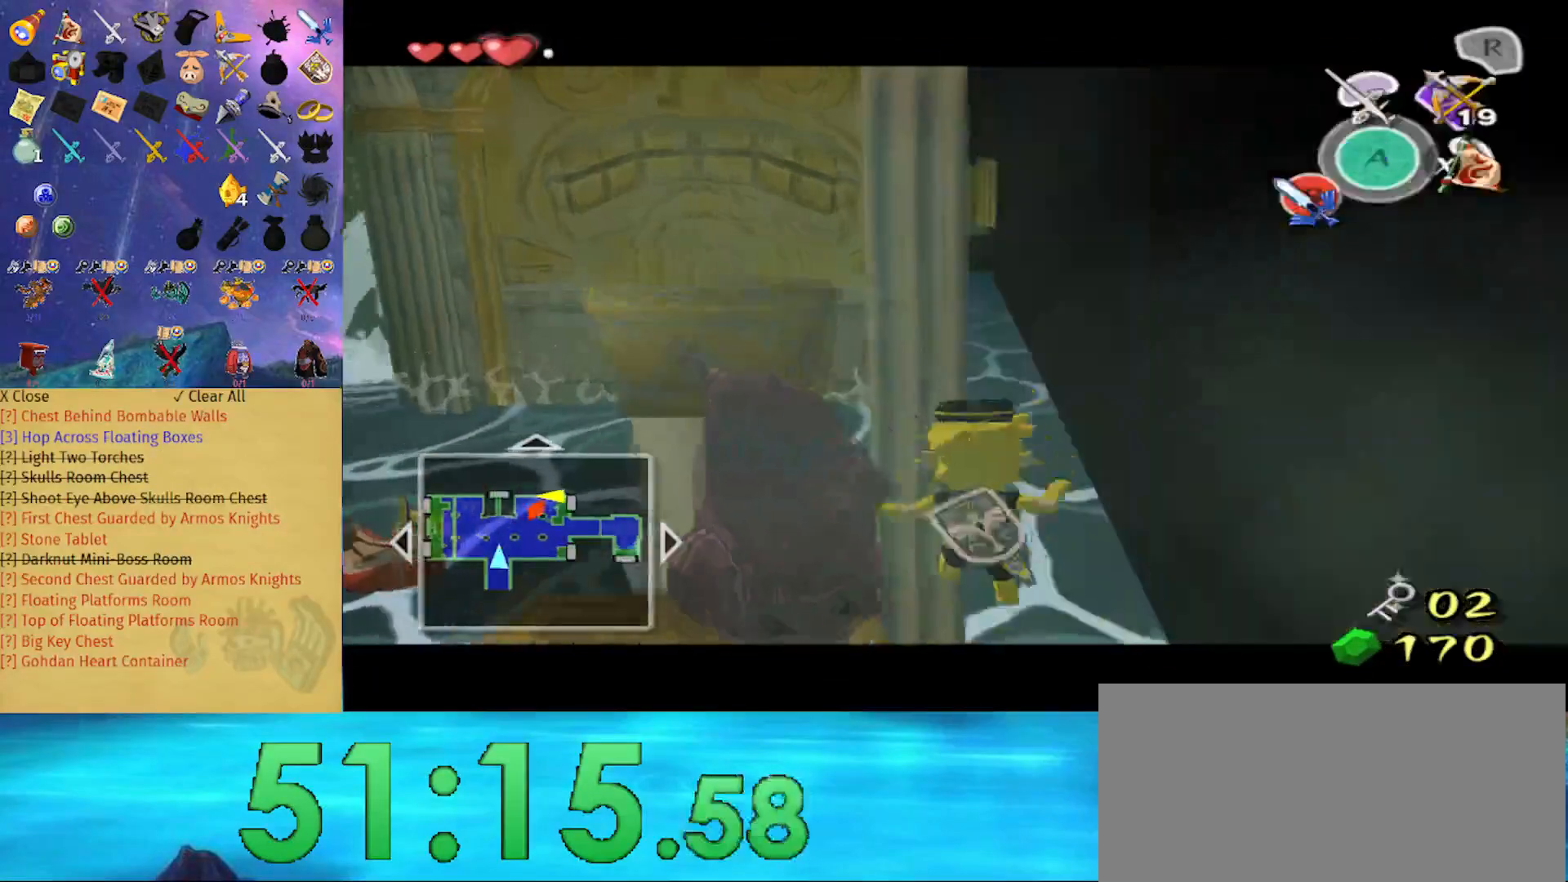
{"buttons": [], "left_stick": "center", "right_stick": "down-right", "events": [[67, "L1", "up"], [67, "left_stick", "center"], [367, "right_stick", "down-right"]]}